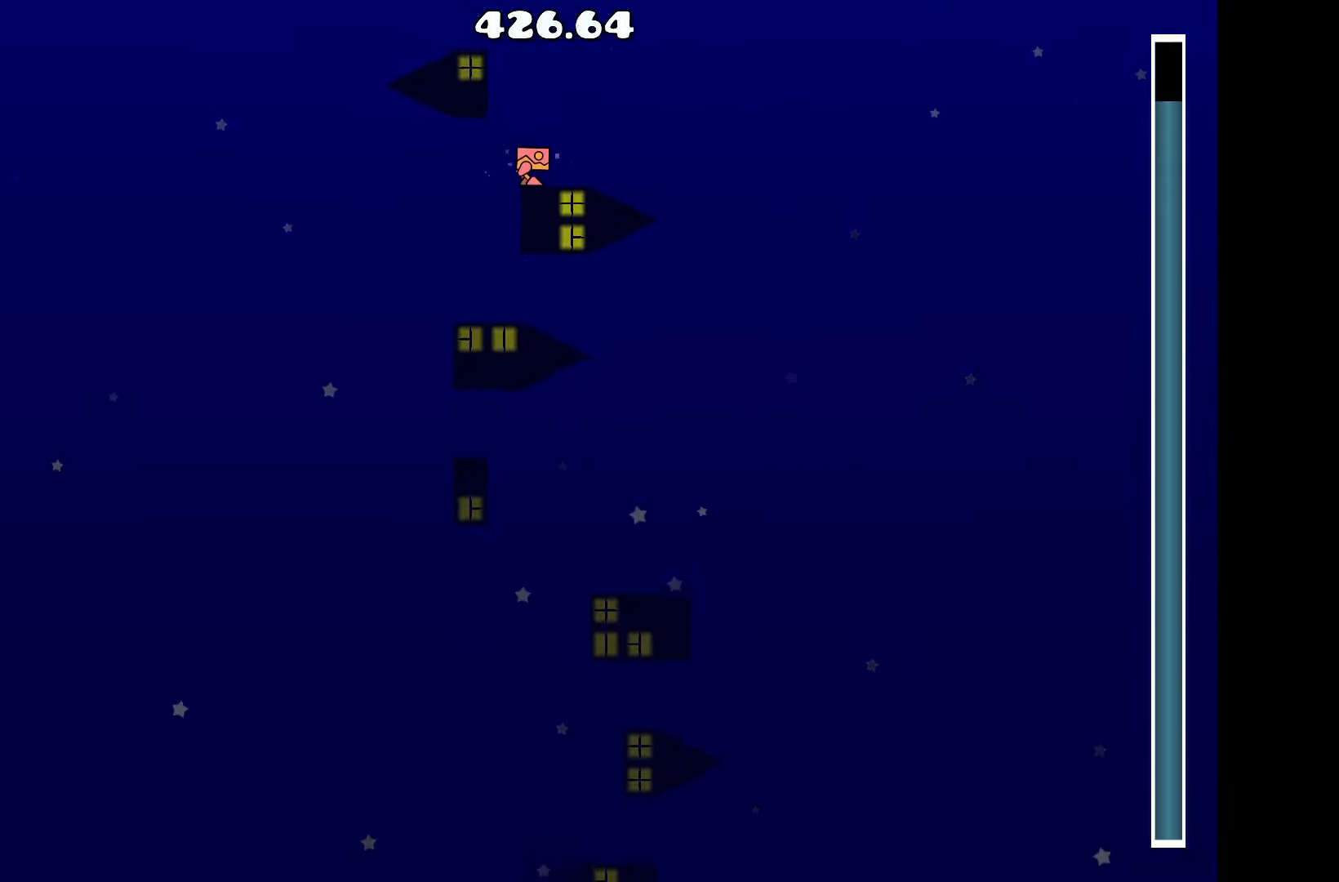
Gameplay with keyboard; each line is a JSON object with the keys held at the frame after it. "events" lists presses ("down") and releases ("up") of "a", "d", "left", "right", "space", "up" and "w" between this image and that frame as [ms after this image, input, new state], when the widget could be followed in between. No other keys are recorded. Mouse input is not recorded.
{"keys": [], "events": []}
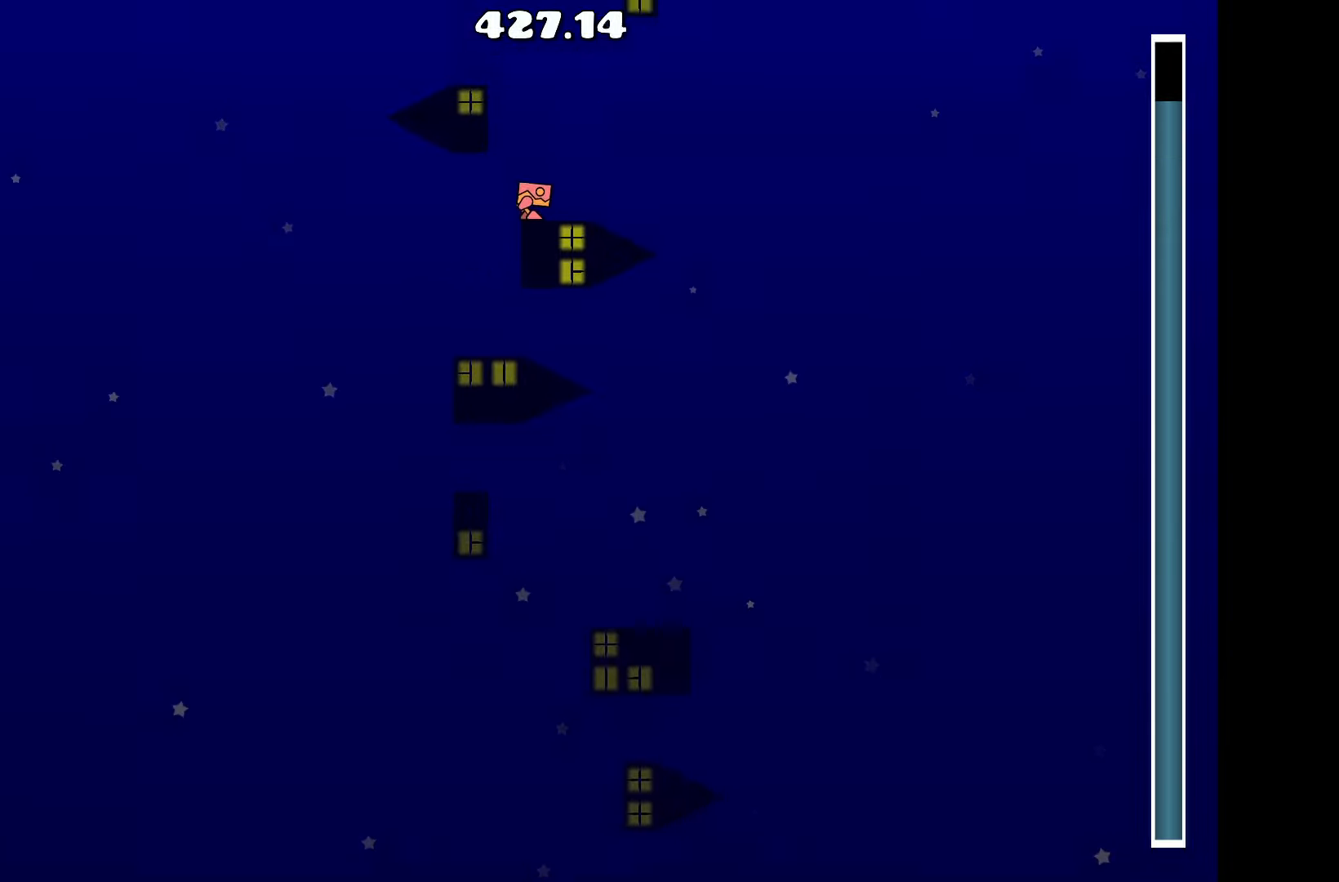
{"keys": [], "events": []}
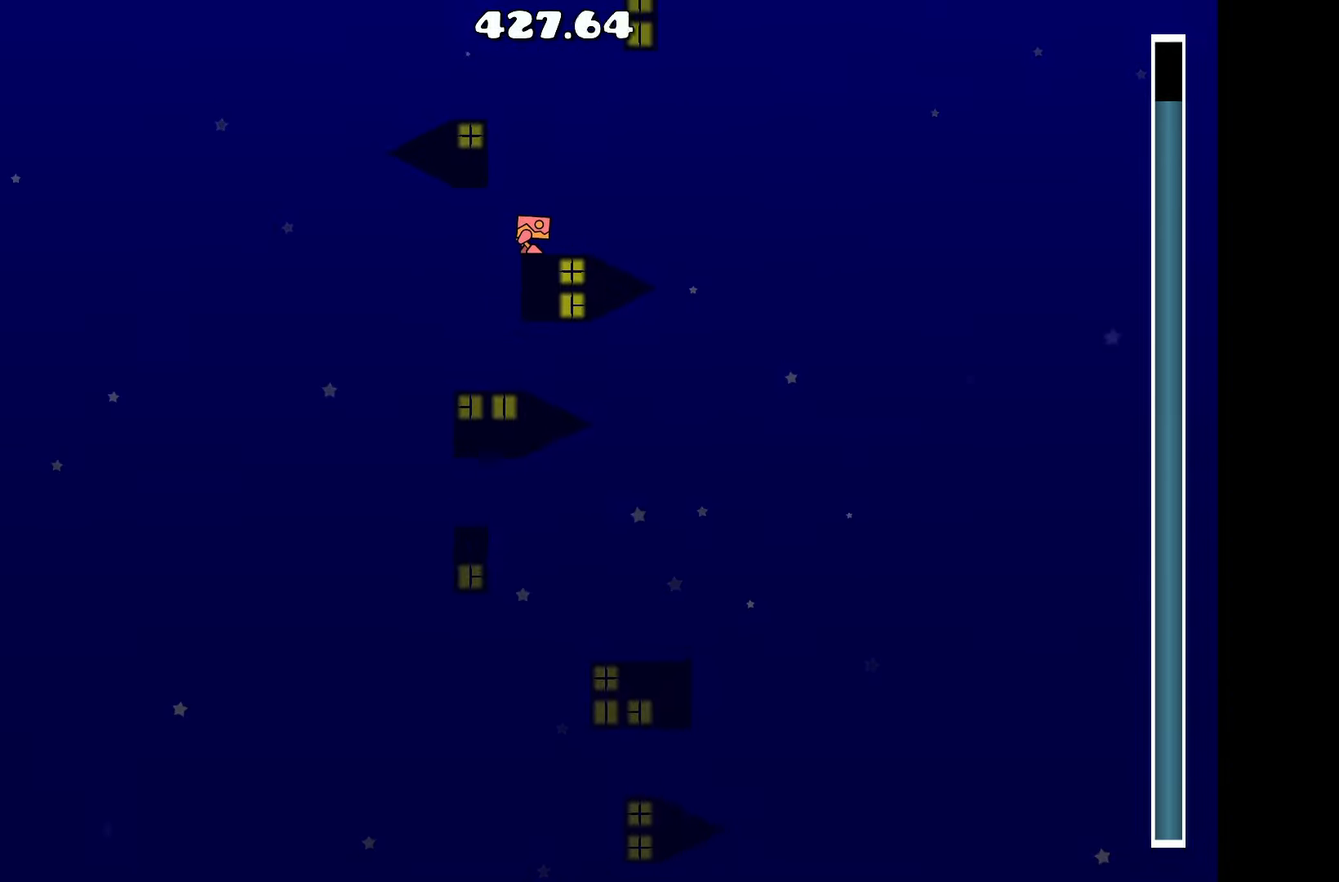
{"keys": ["up"], "events": [[400, "up", "down"]]}
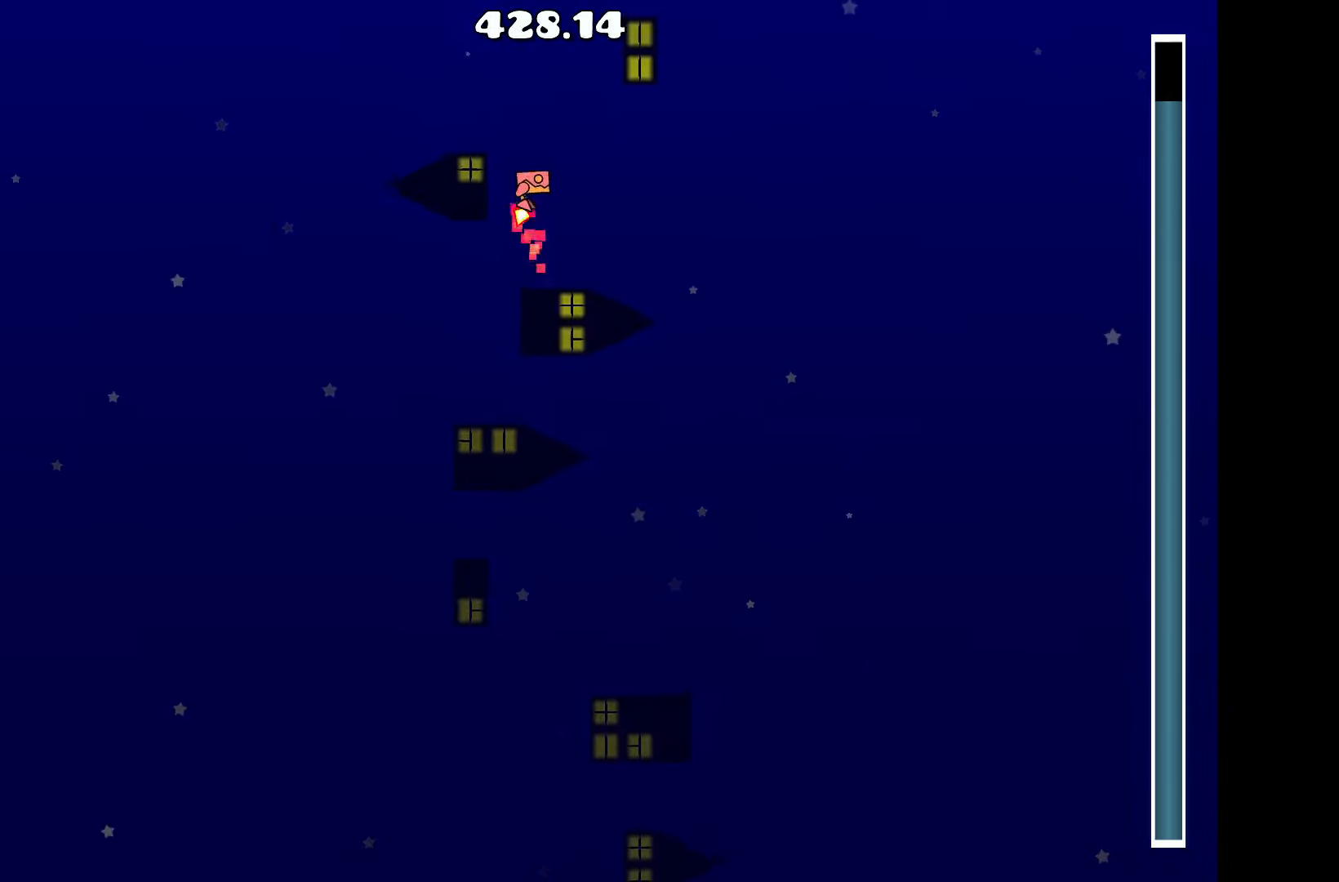
{"keys": [], "events": [[100, "a", "down"], [100, "up", "up"], [183, "a", "up"]]}
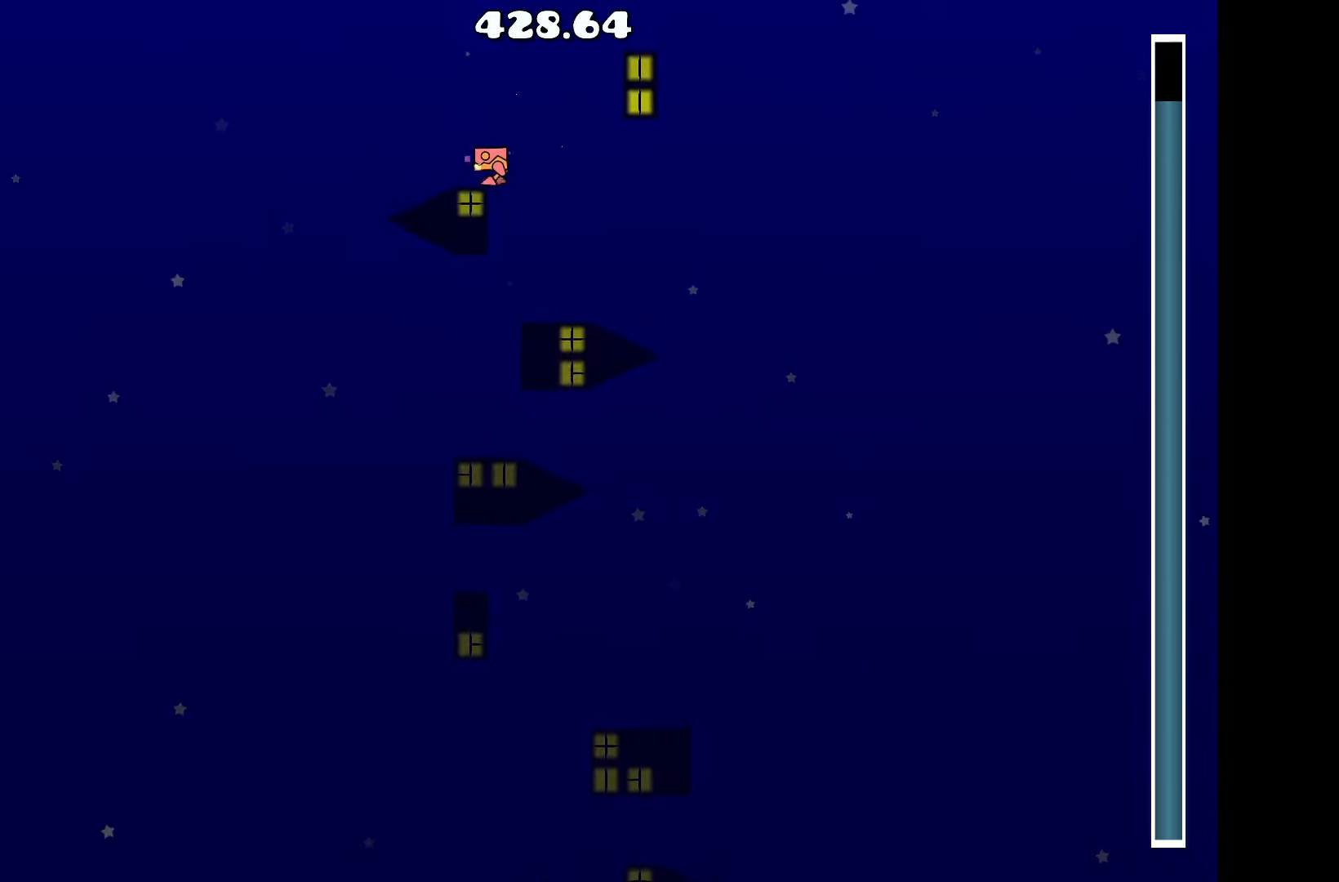
{"keys": [], "events": [[350, "a", "down"], [400, "a", "up"]]}
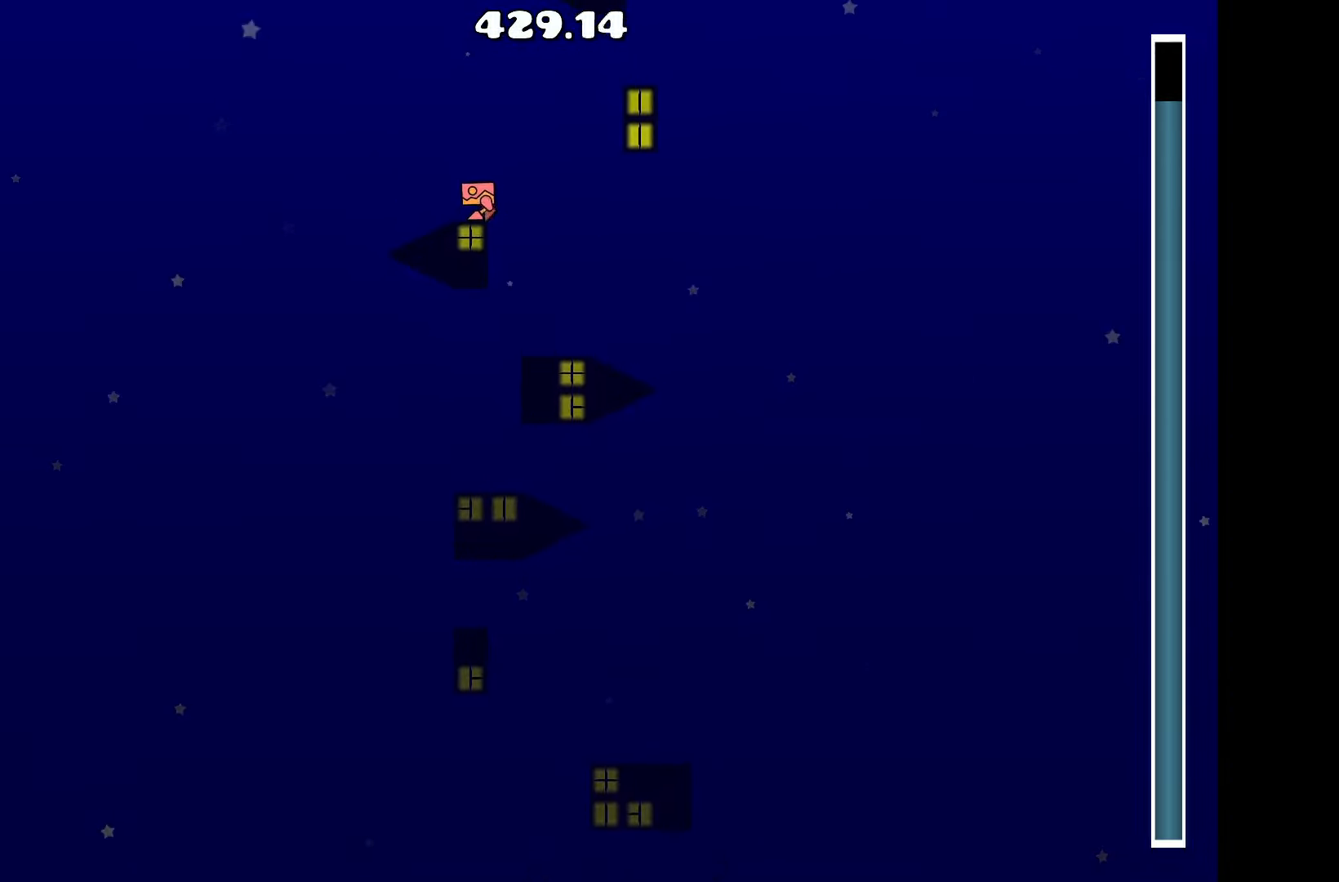
{"keys": [], "events": []}
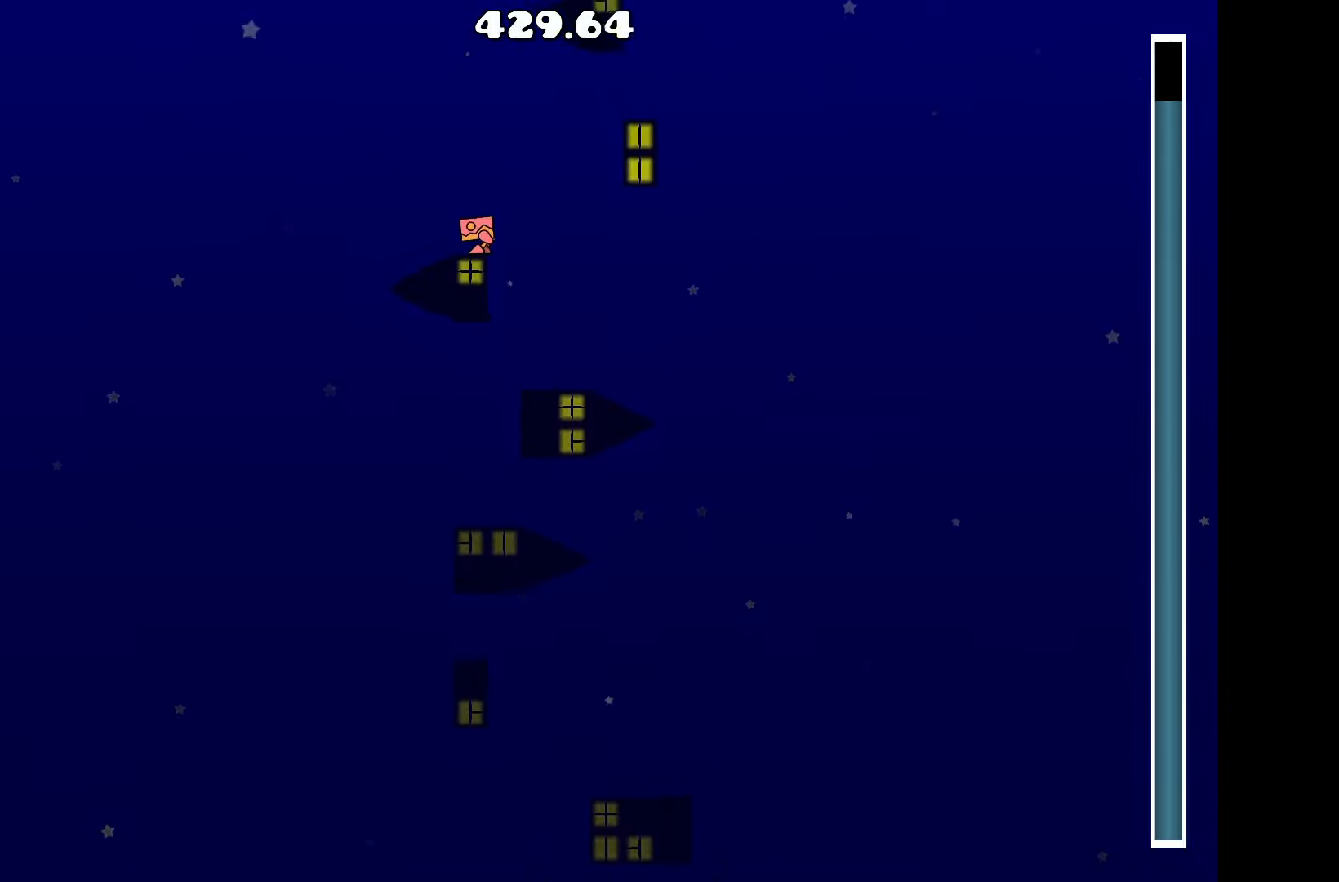
{"keys": ["d", "up"], "events": [[334, "d", "down"], [384, "up", "down"]]}
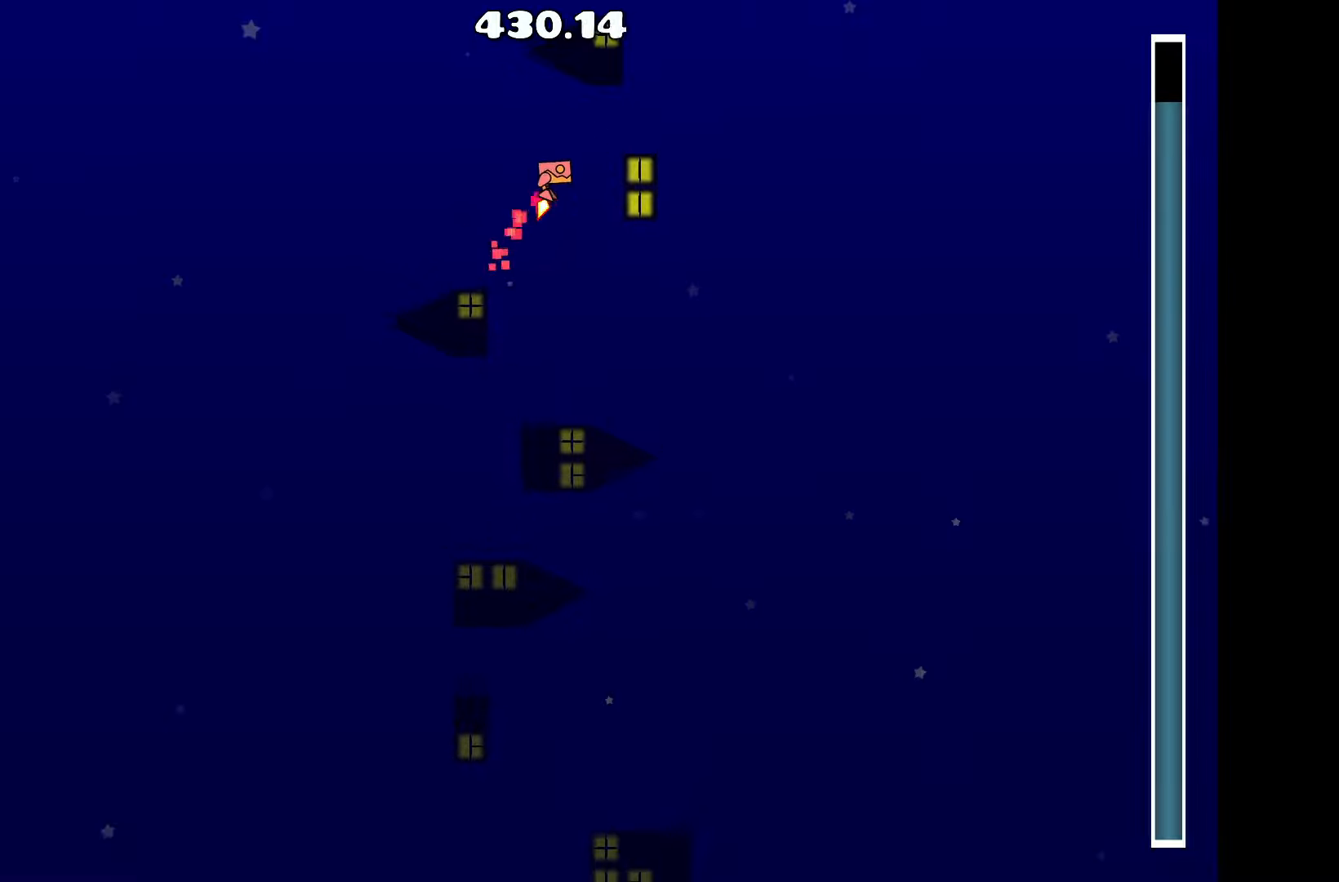
{"keys": [], "events": [[117, "d", "up"], [167, "up", "up"]]}
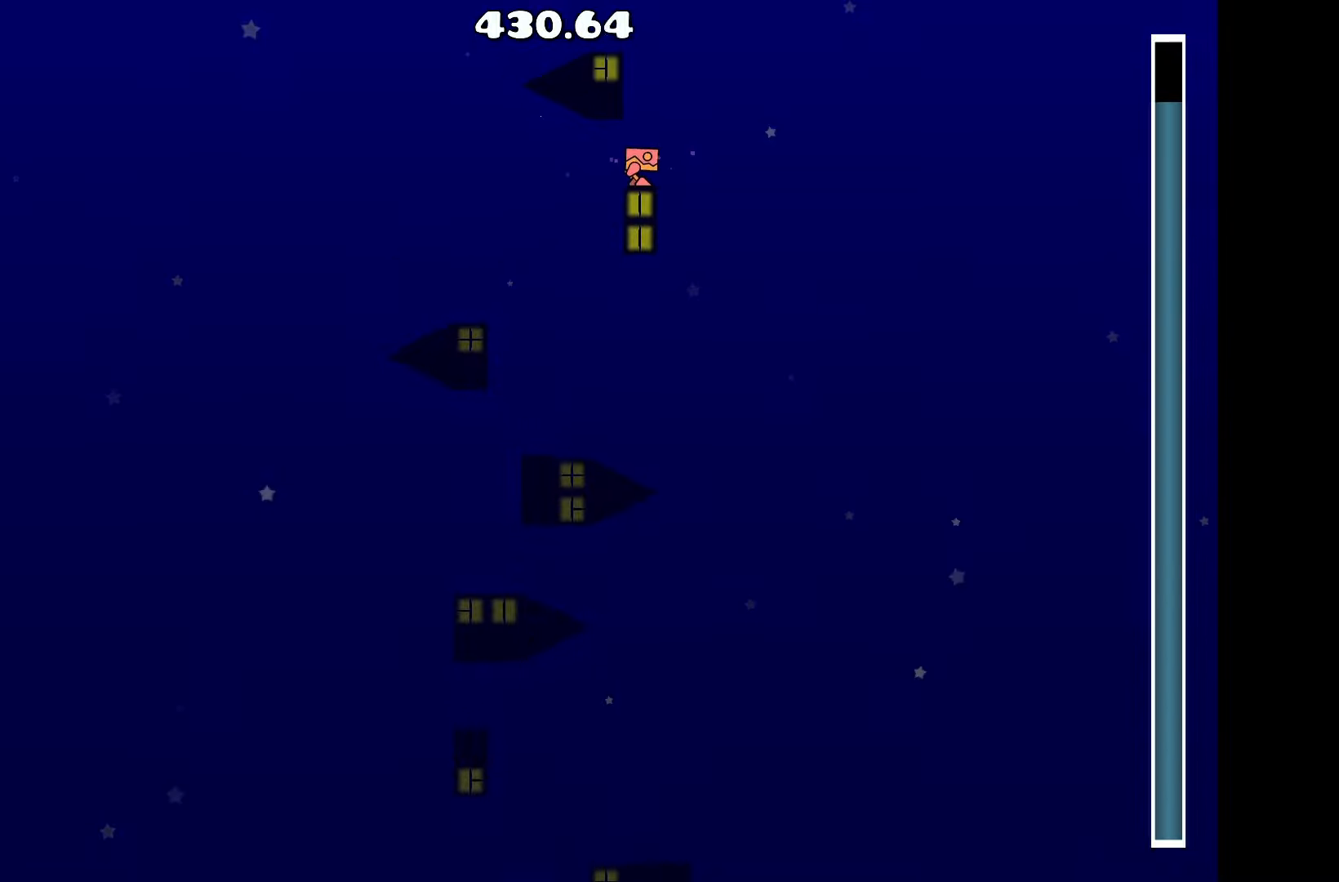
{"keys": ["a"], "events": [[217, "up", "down"], [400, "up", "up"], [500, "a", "down"]]}
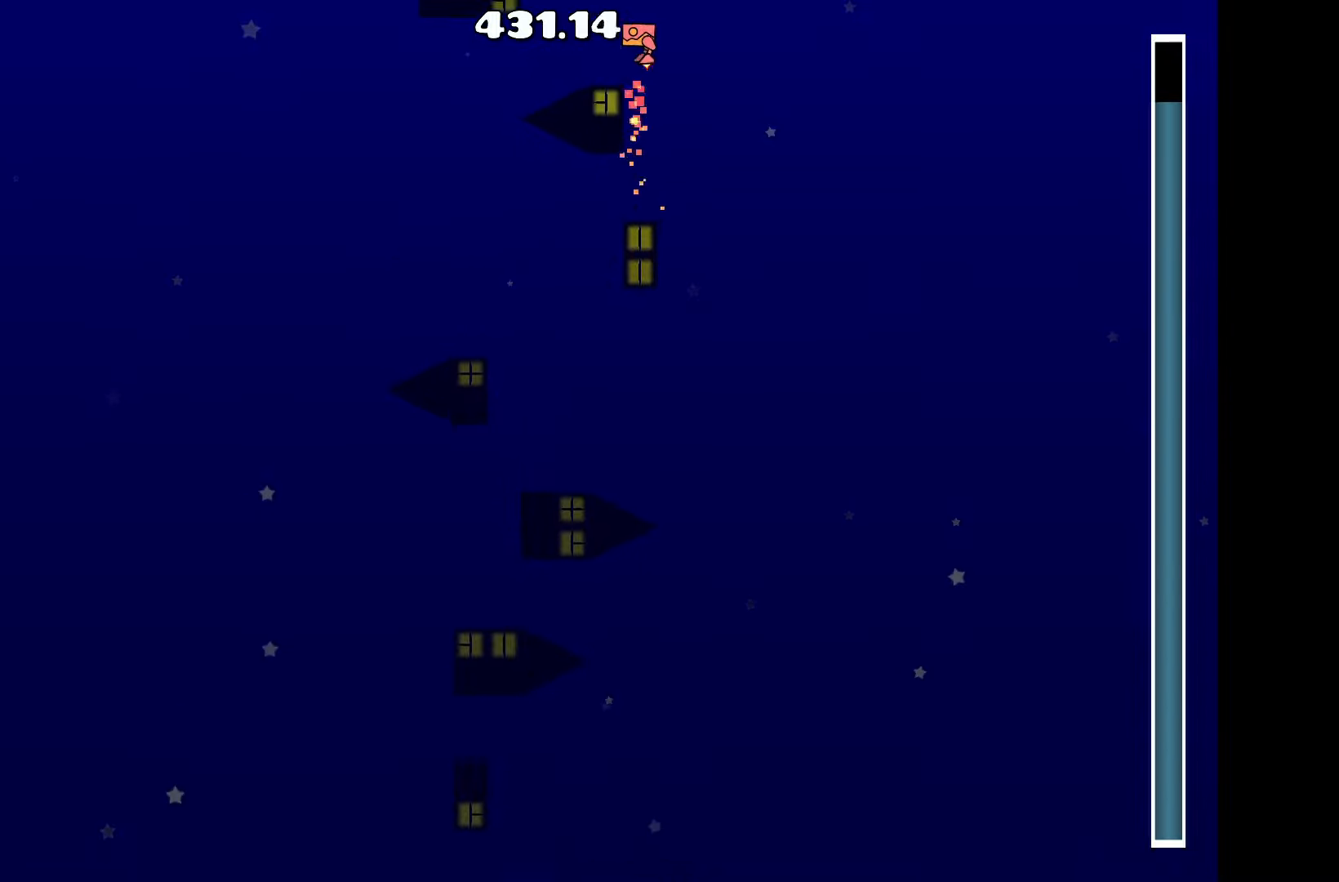
{"keys": [], "events": [[50, "a", "up"]]}
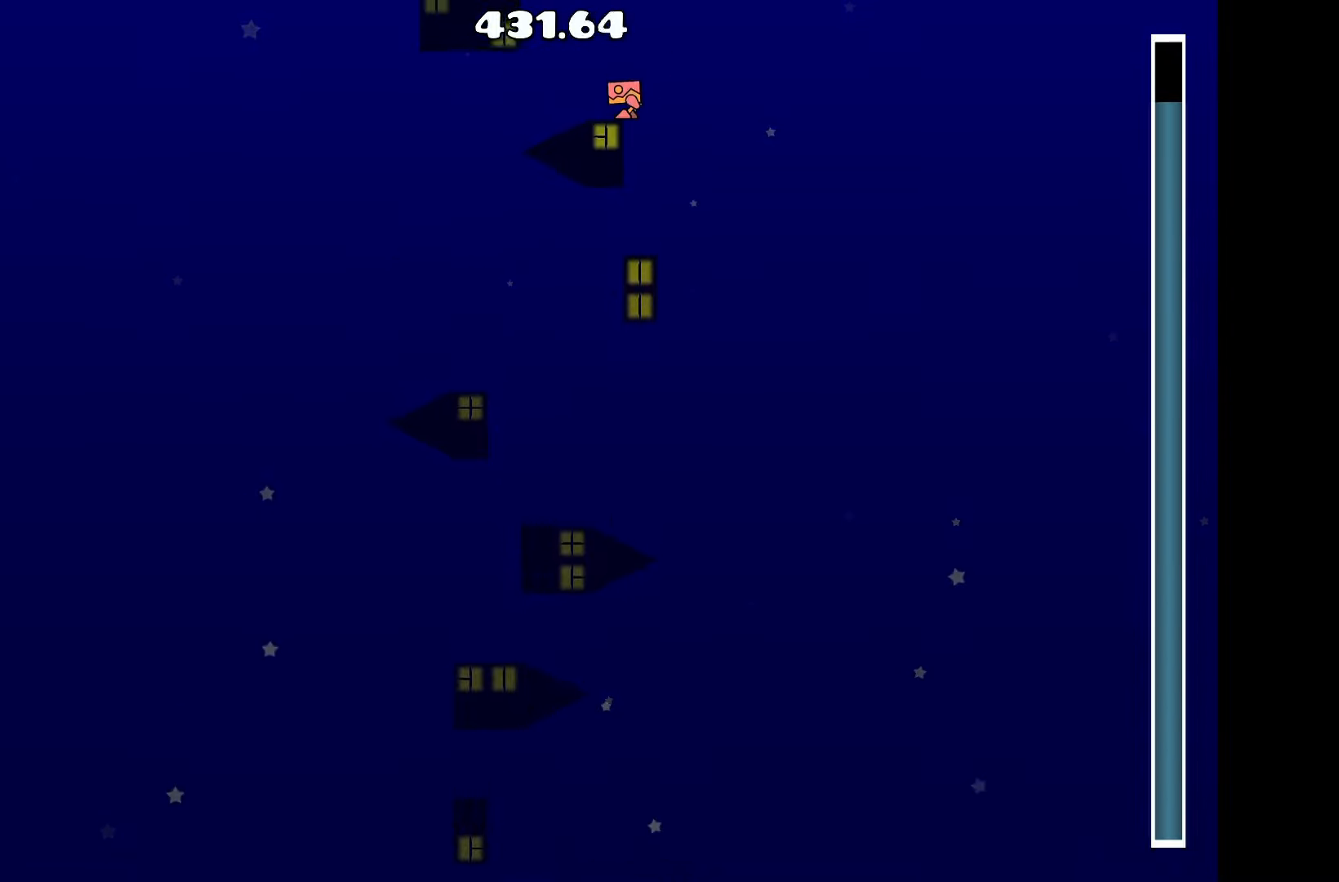
{"keys": [], "events": []}
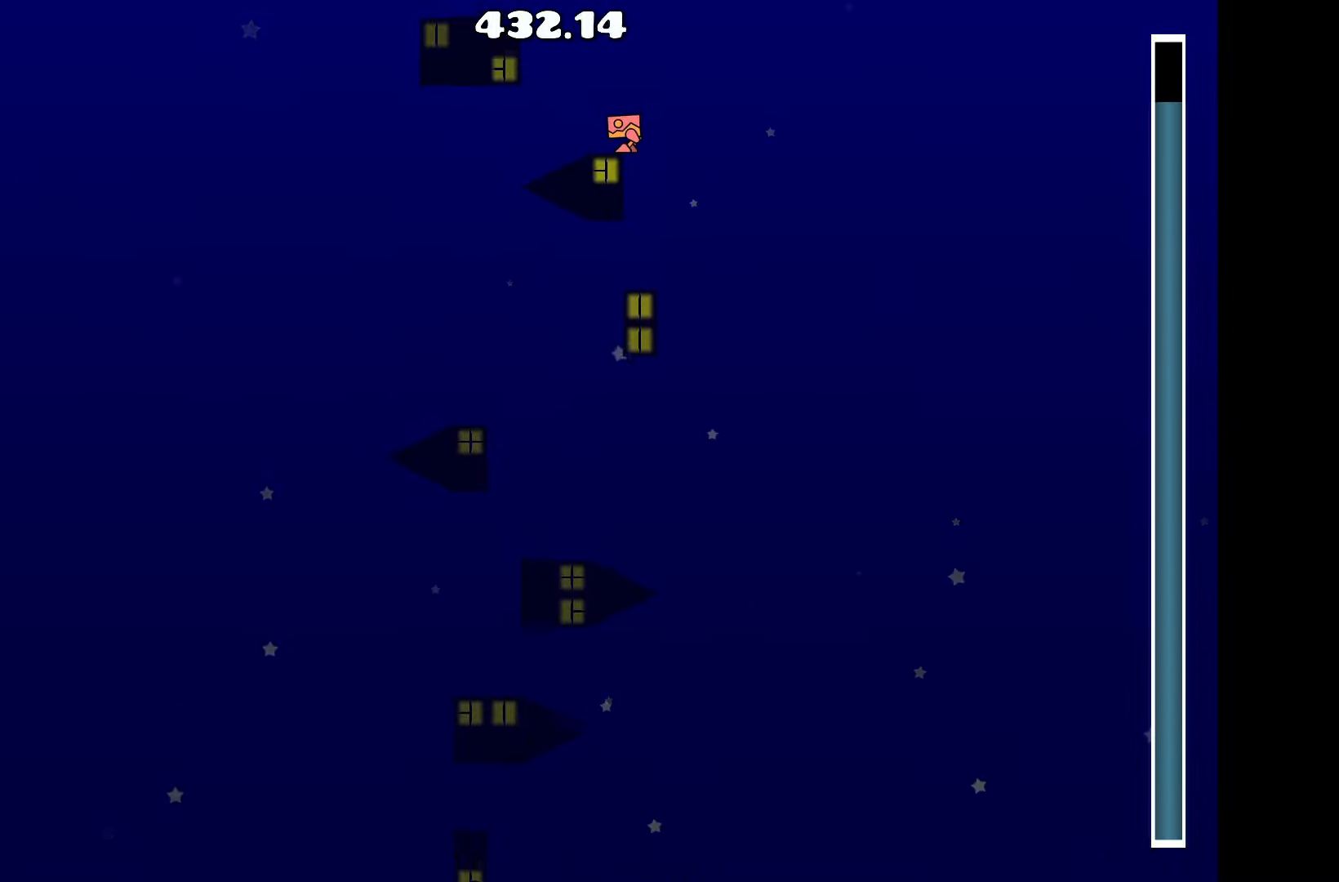
{"keys": [], "events": []}
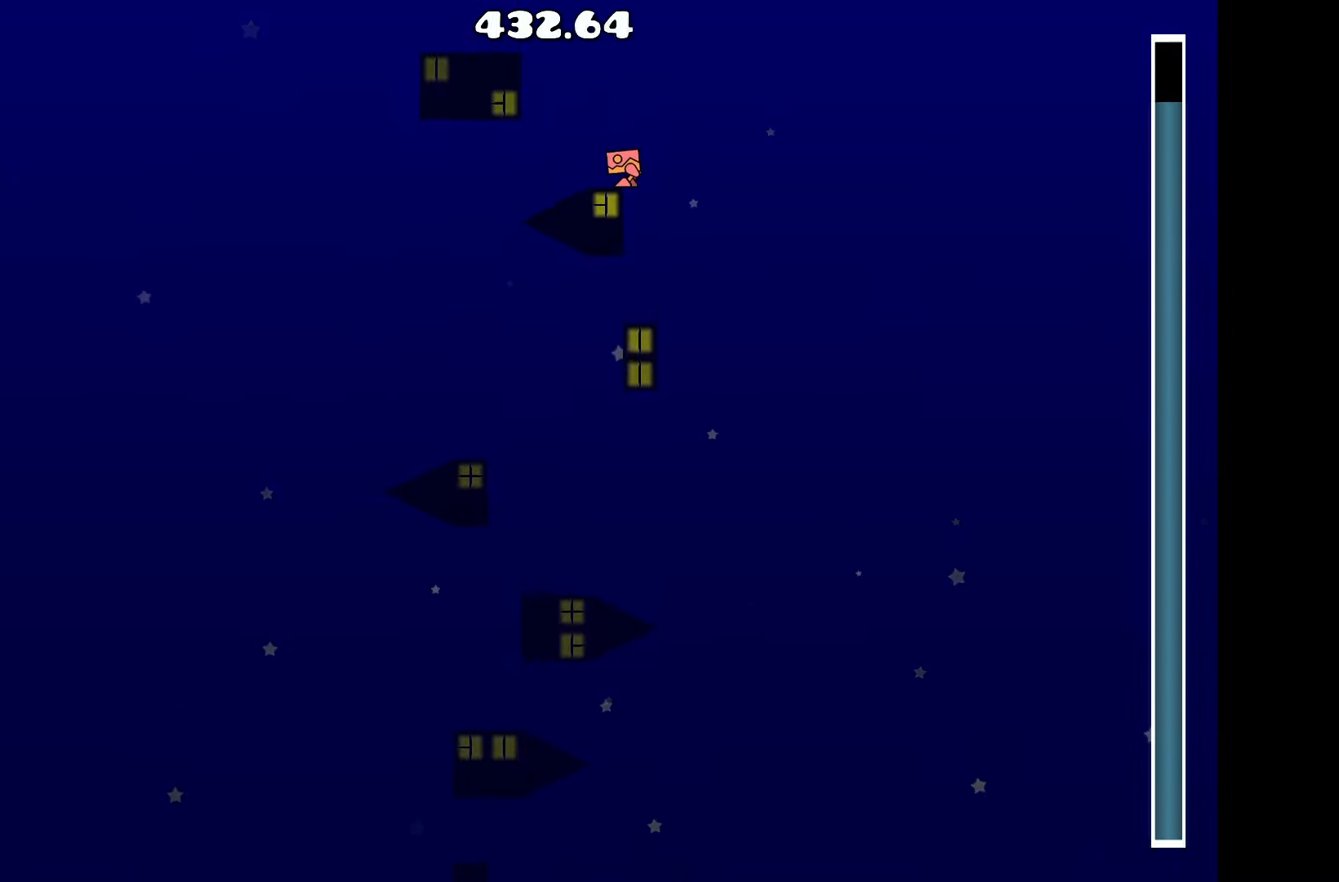
{"keys": [], "events": []}
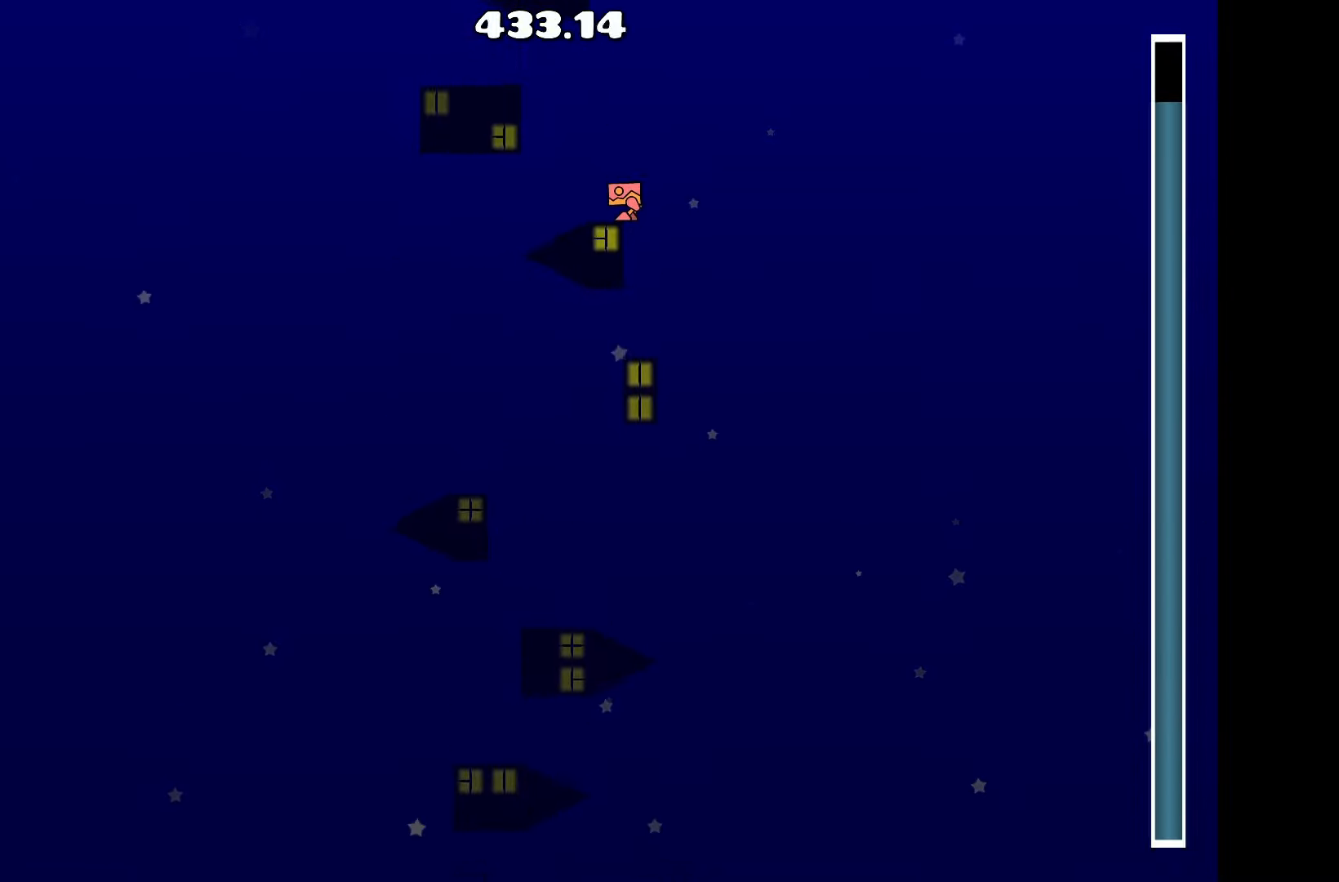
{"keys": ["a", "up"], "events": [[400, "up", "down"], [450, "a", "down"]]}
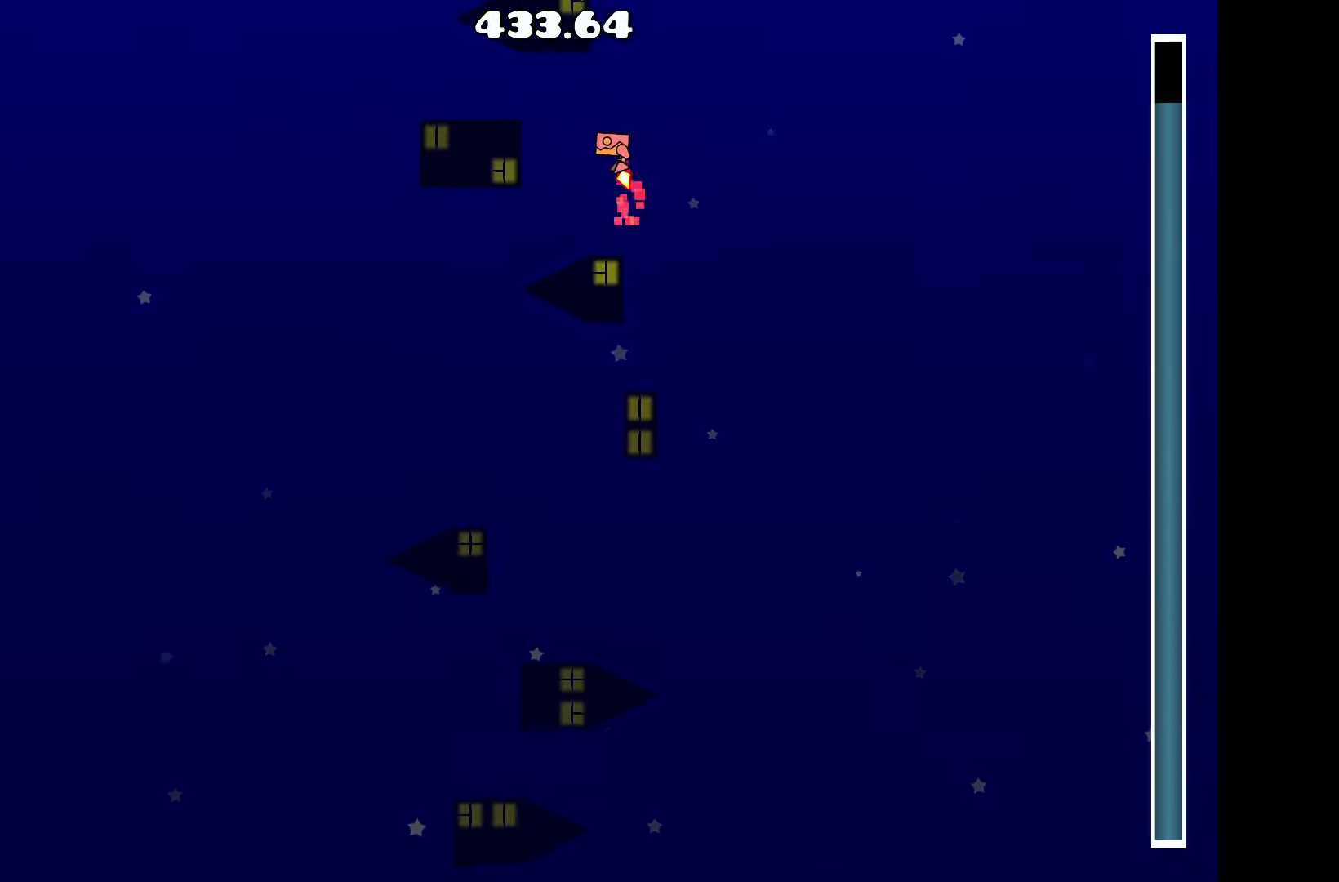
{"keys": [], "events": [[134, "up", "up"], [167, "a", "up"]]}
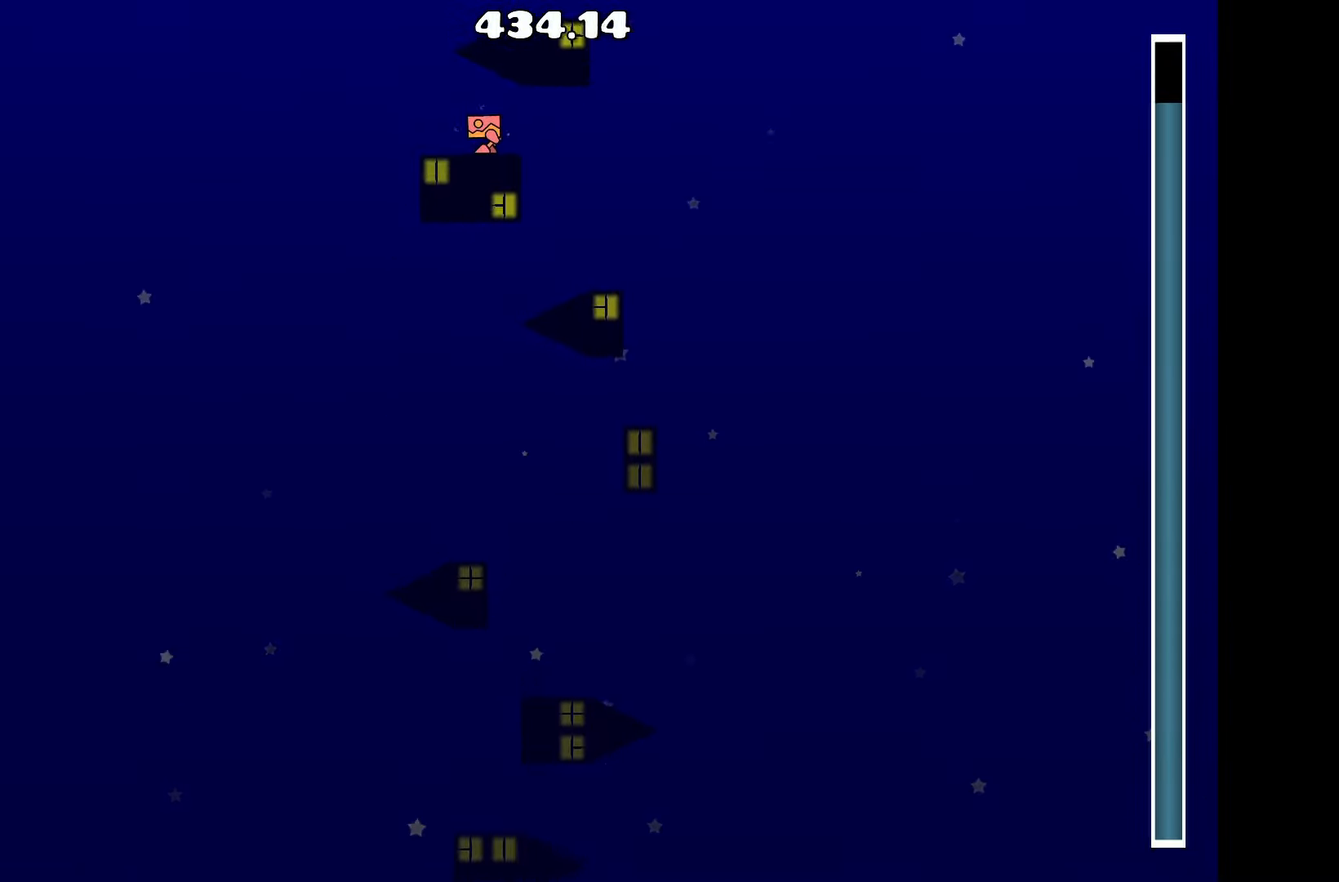
{"keys": [], "events": [[250, "a", "down"], [384, "a", "up"]]}
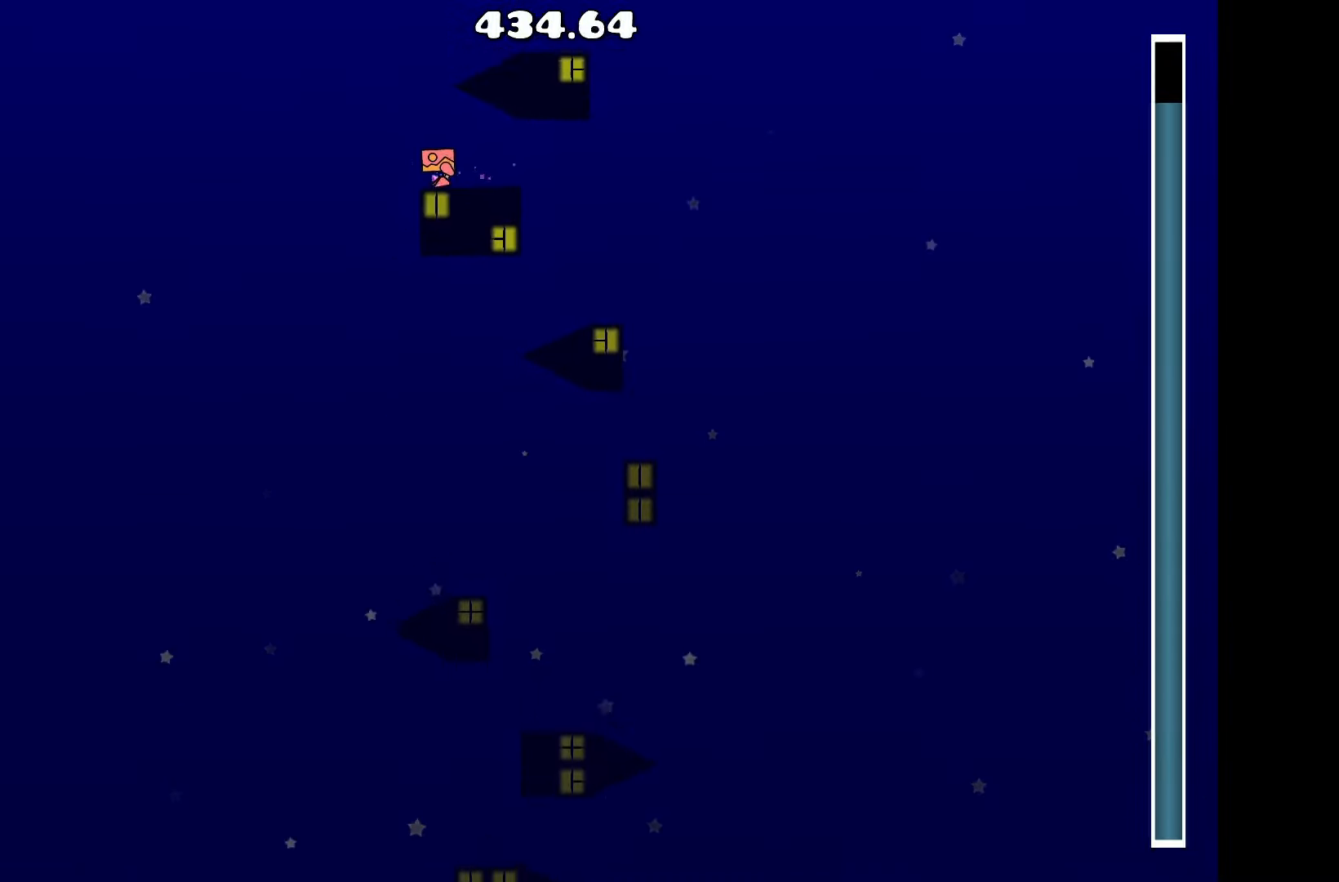
{"keys": [], "events": [[217, "a", "down"], [250, "a", "up"]]}
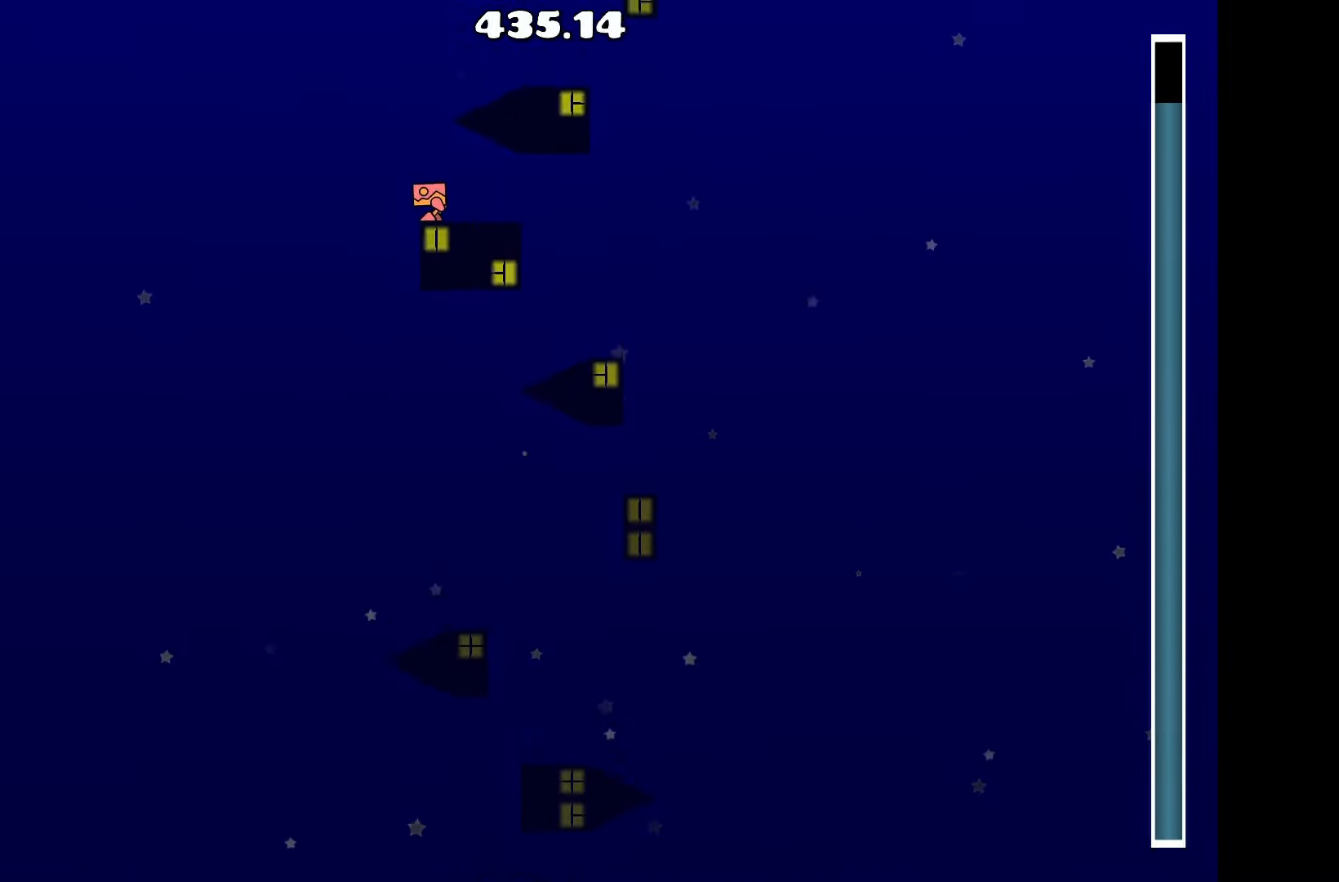
{"keys": [], "events": [[33, "up", "down"], [216, "up", "up"]]}
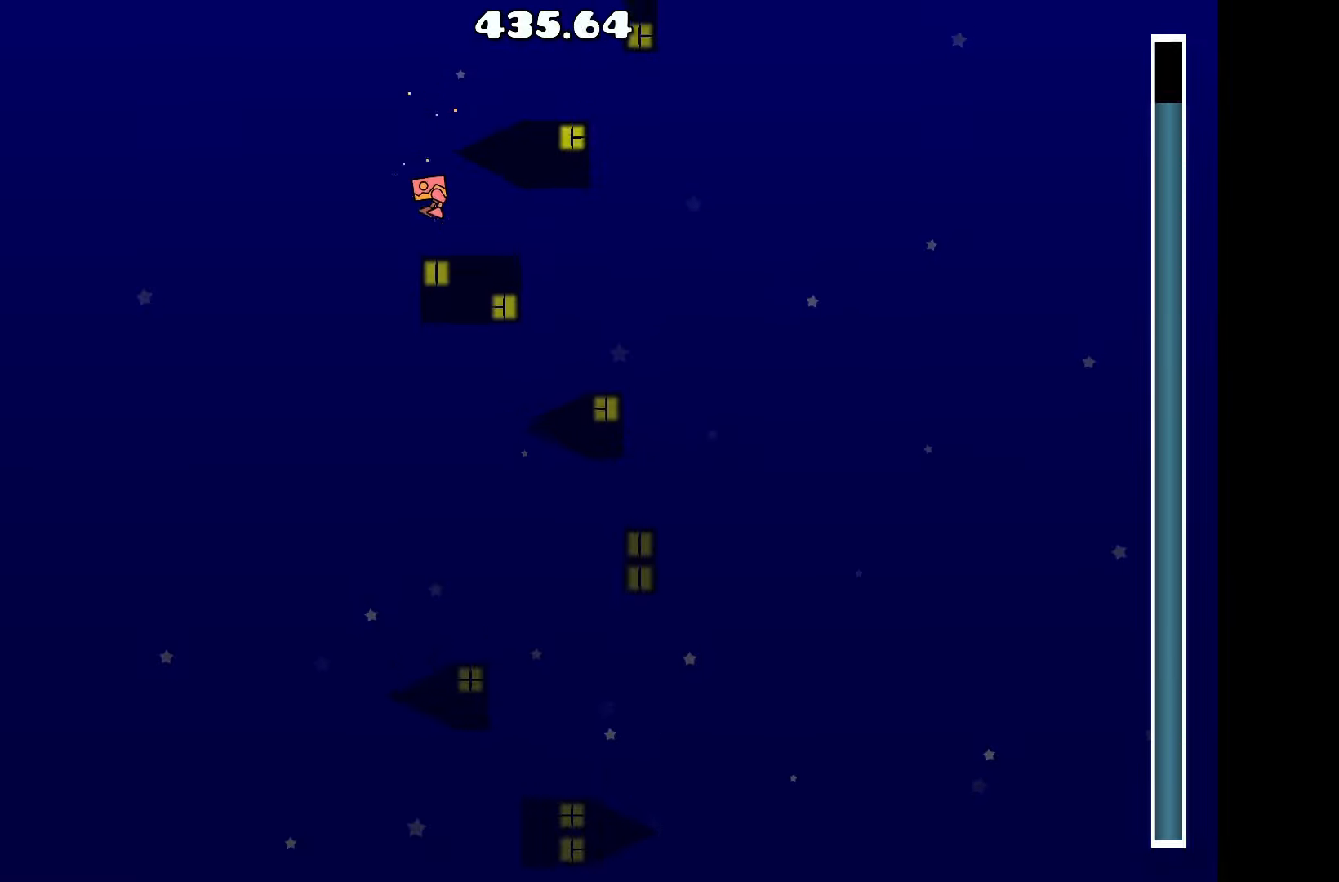
{"keys": ["d"], "events": [[100, "up", "down"], [283, "d", "down"], [416, "up", "up"]]}
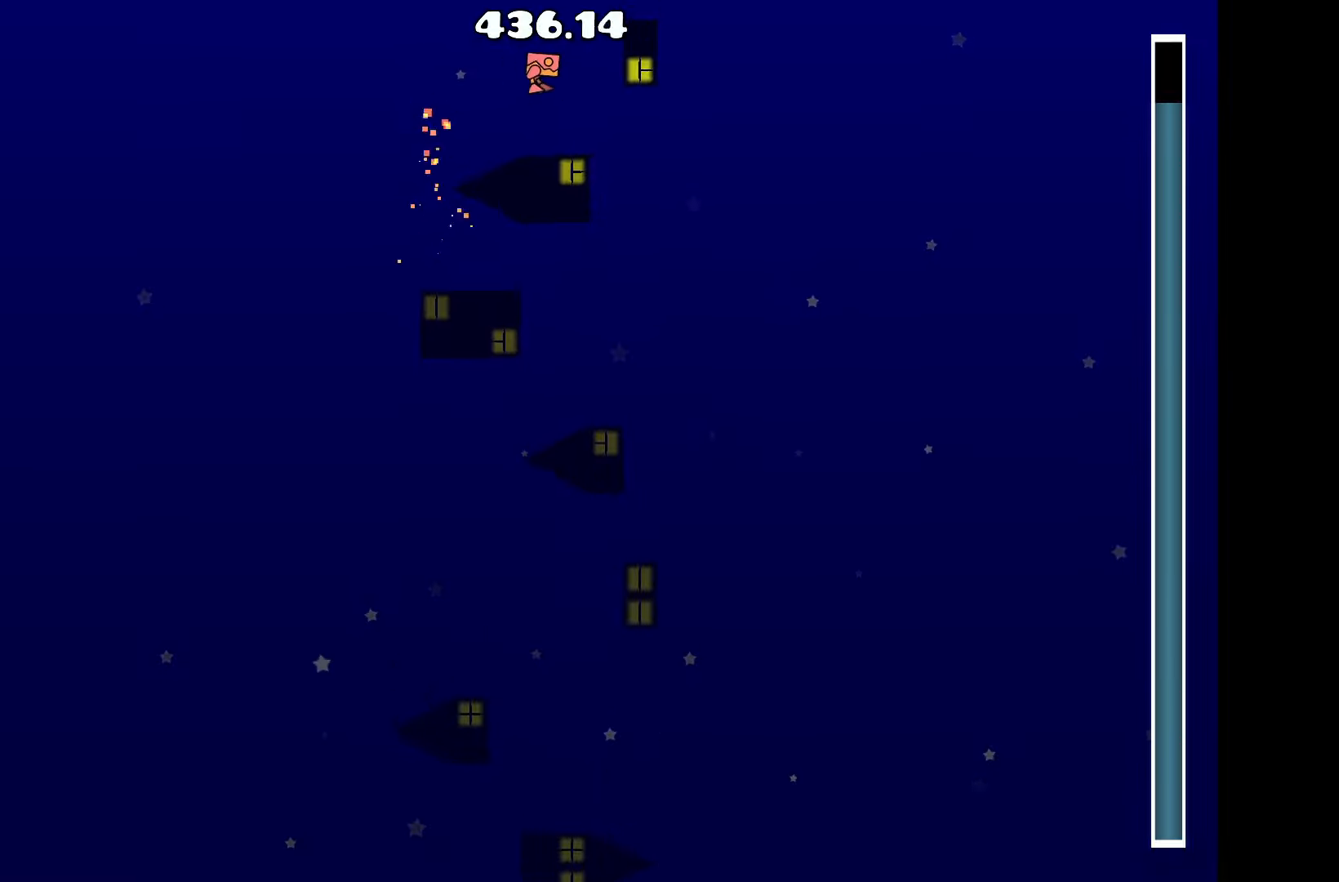
{"keys": [], "events": [[16, "d", "up"]]}
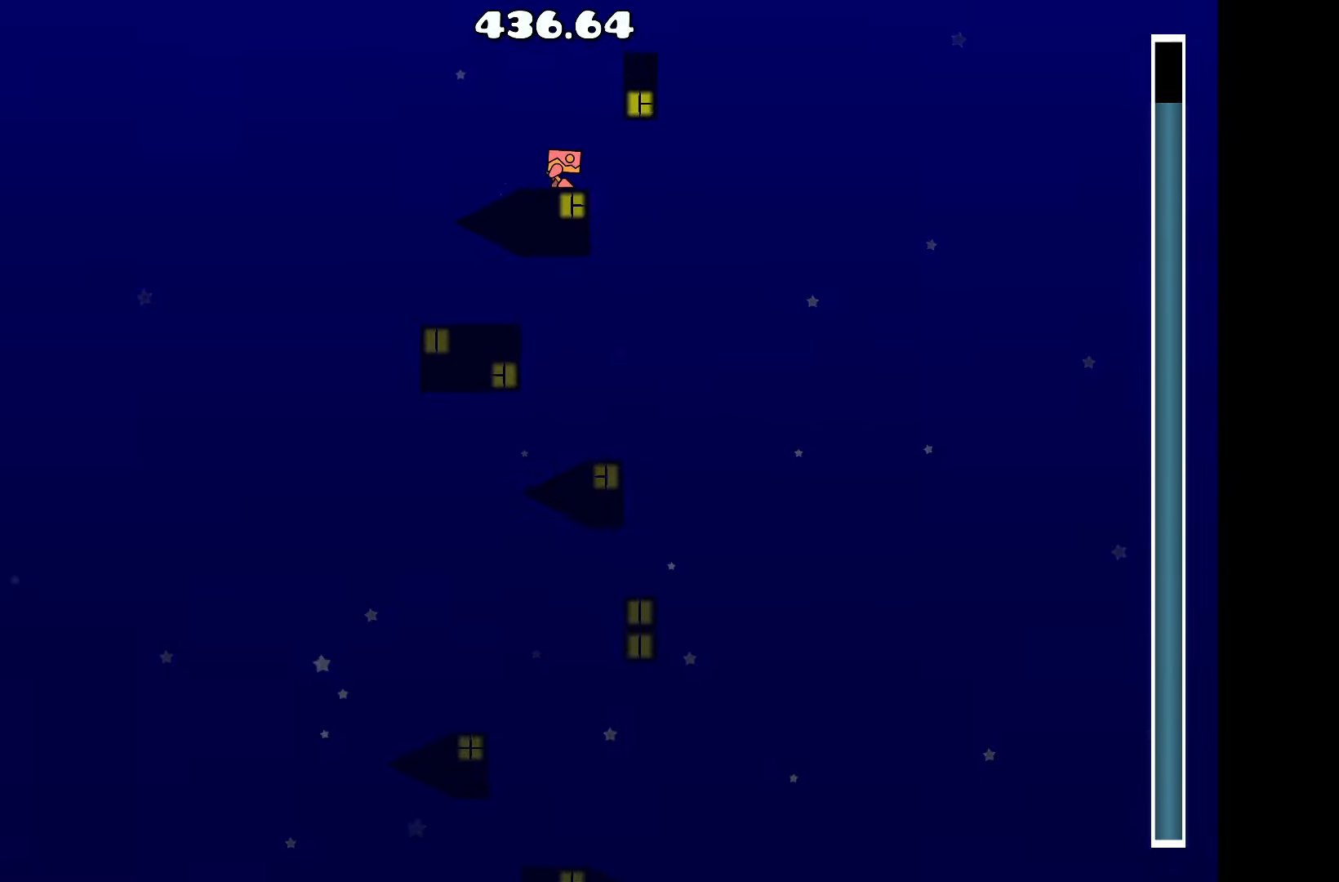
{"keys": ["up"], "events": [[416, "up", "down"]]}
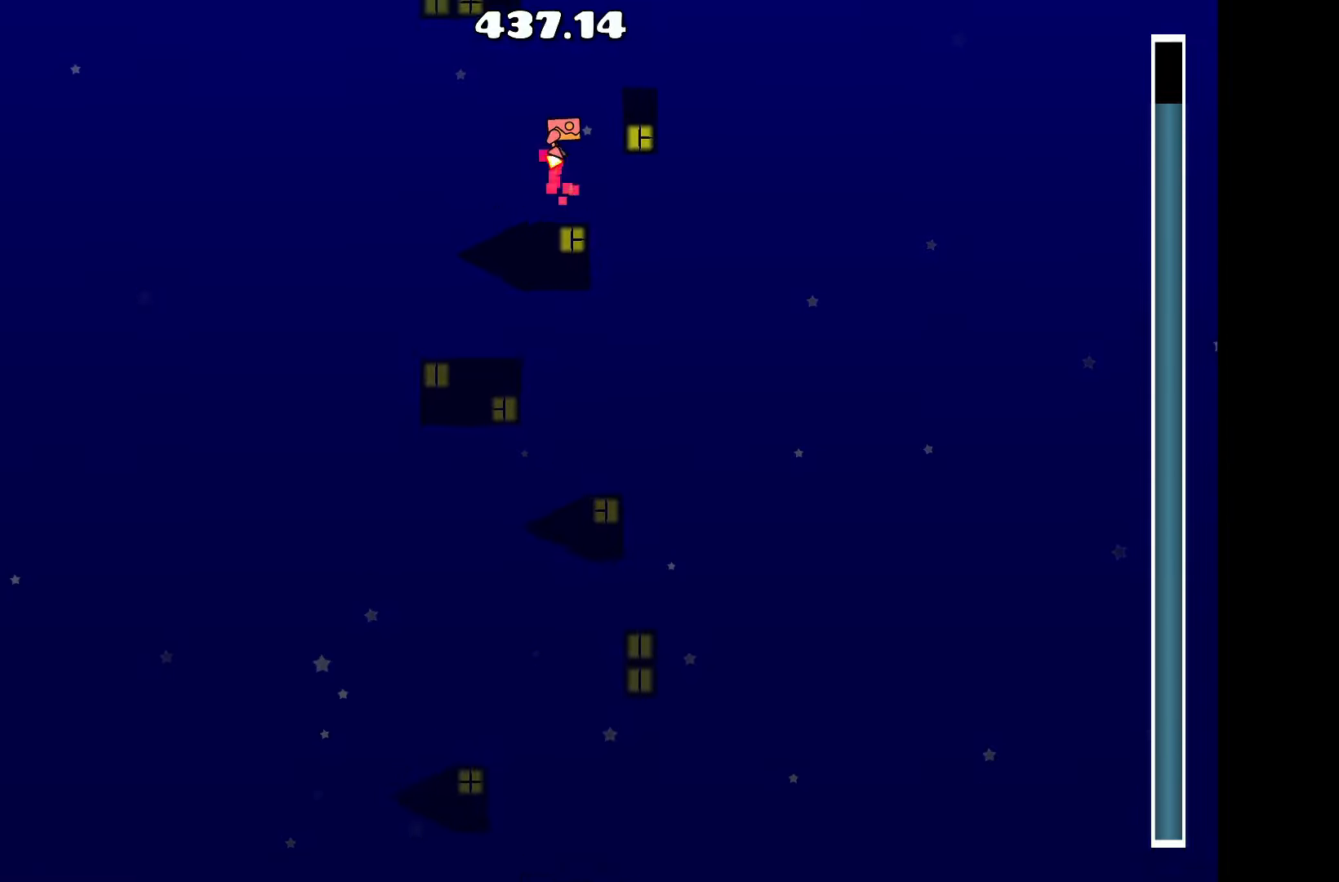
{"keys": [], "events": [[50, "d", "down"], [100, "up", "up"], [200, "d", "up"]]}
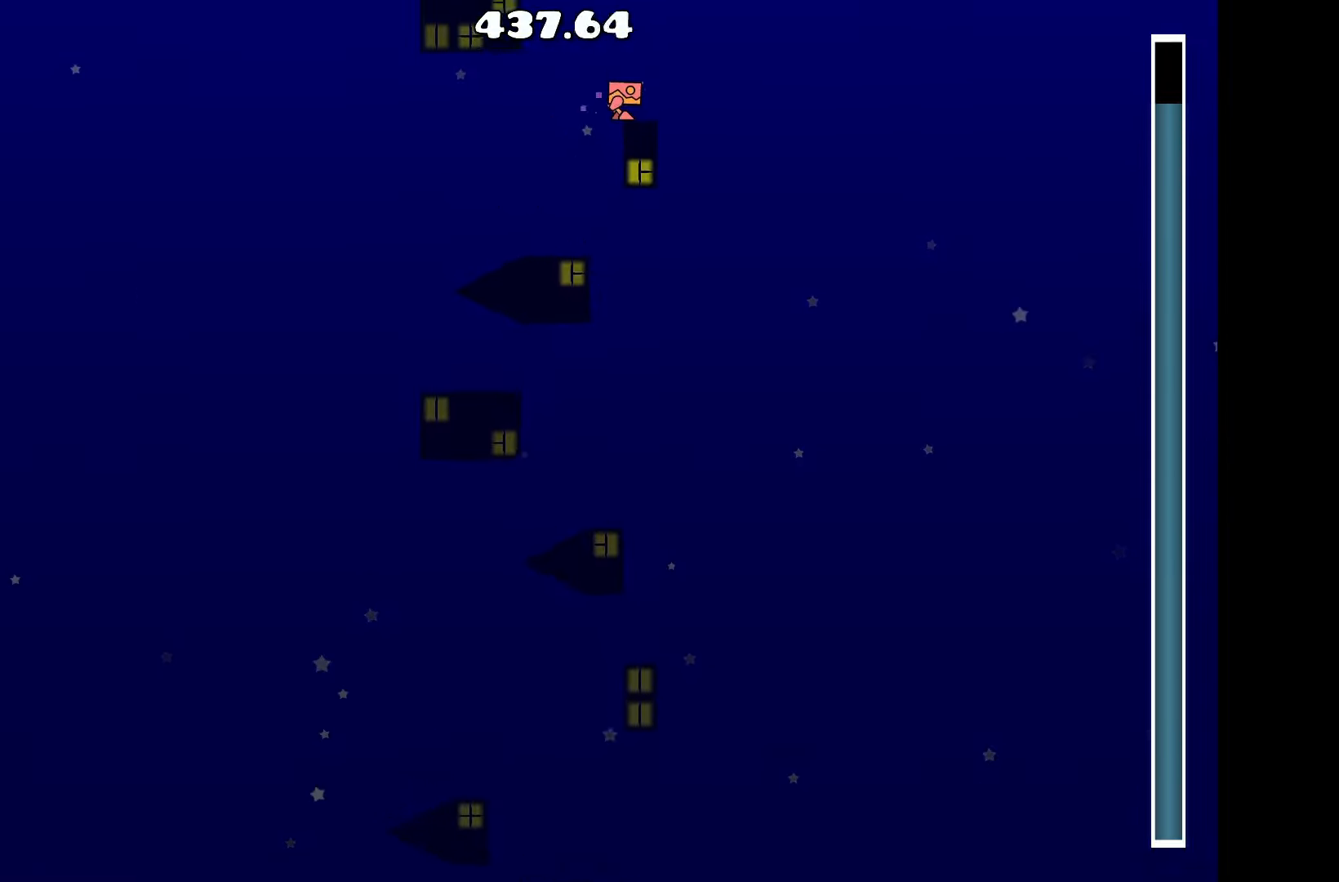
{"keys": [], "events": [[200, "d", "down"], [250, "d", "up"]]}
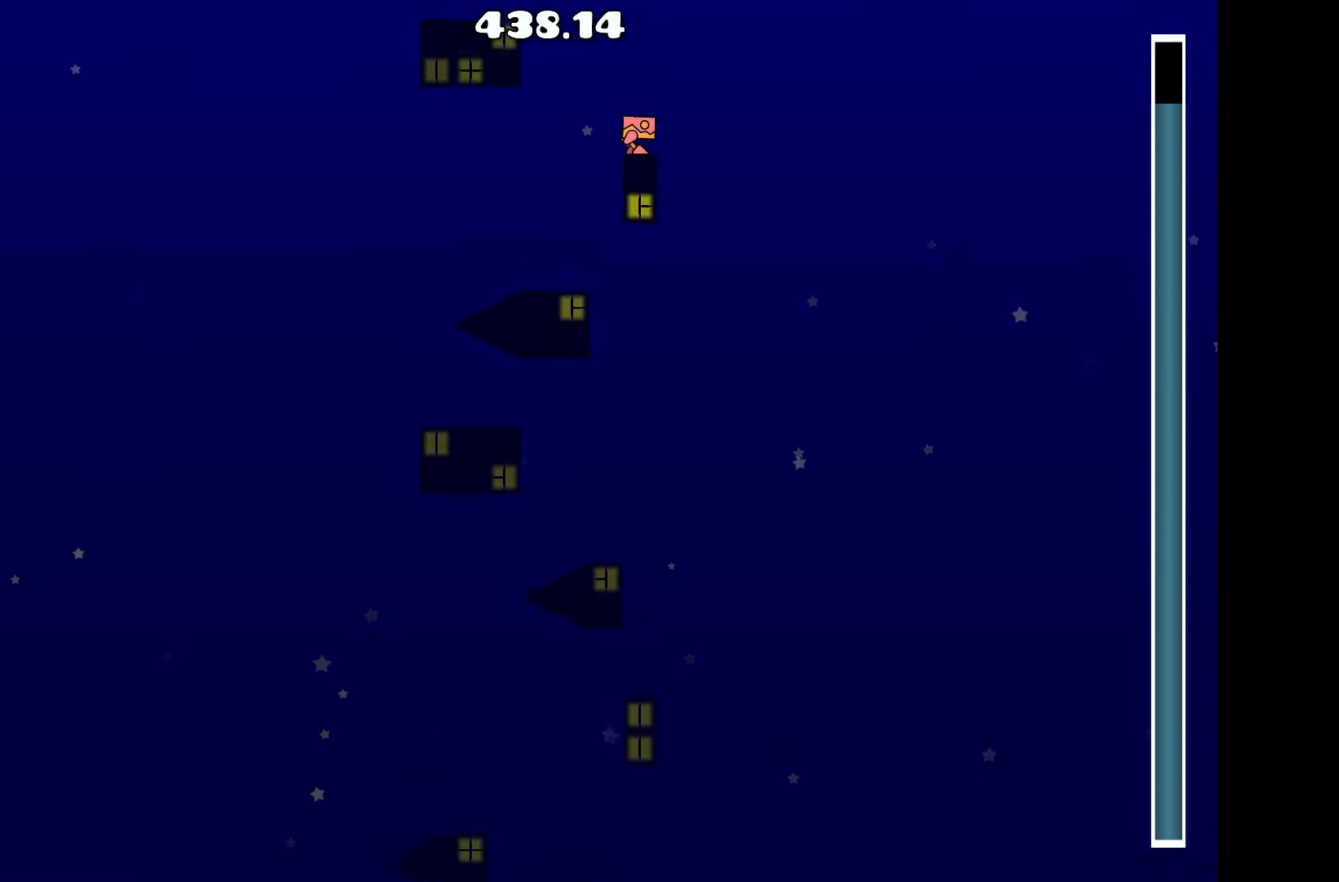
{"keys": [], "events": []}
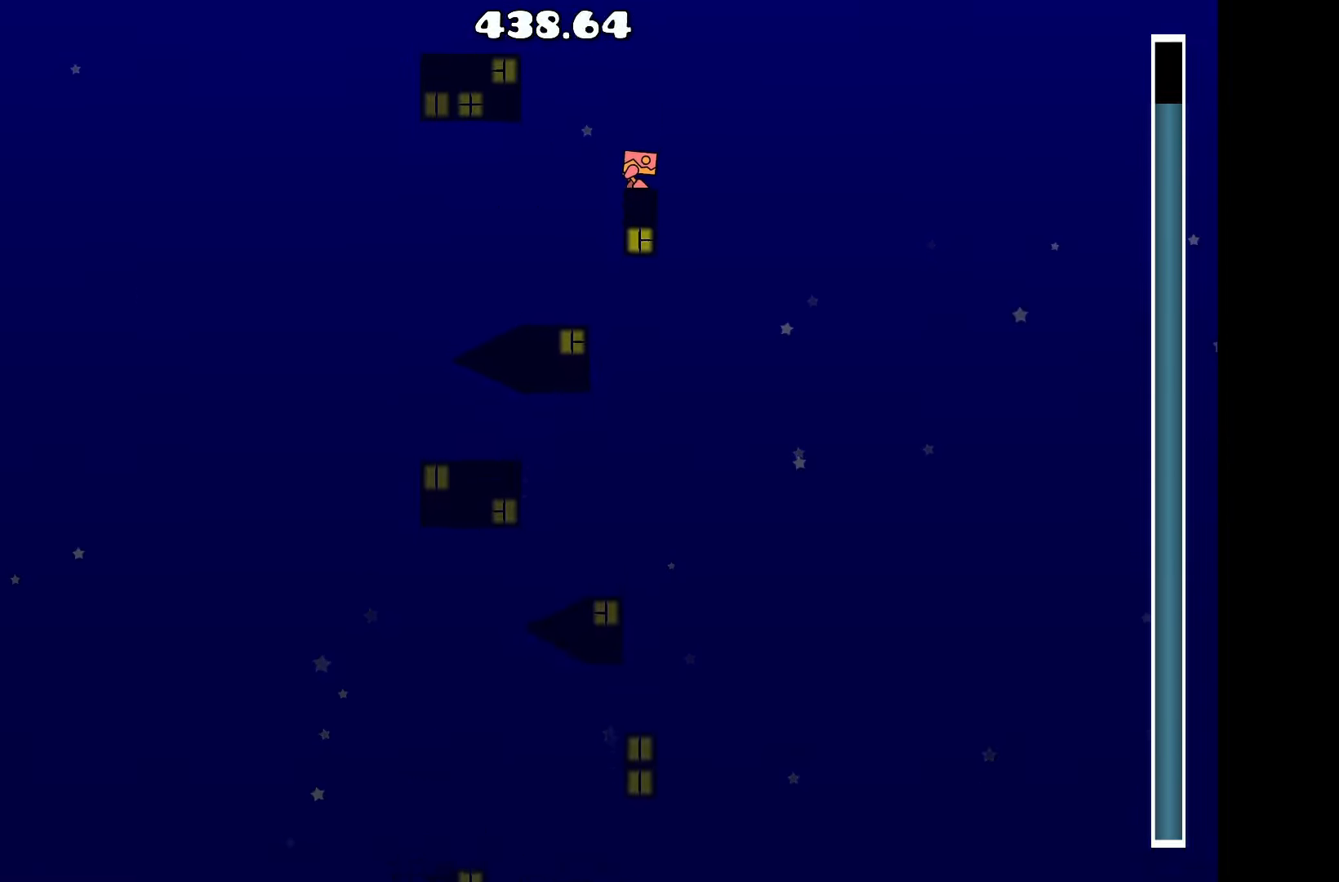
{"keys": [], "events": []}
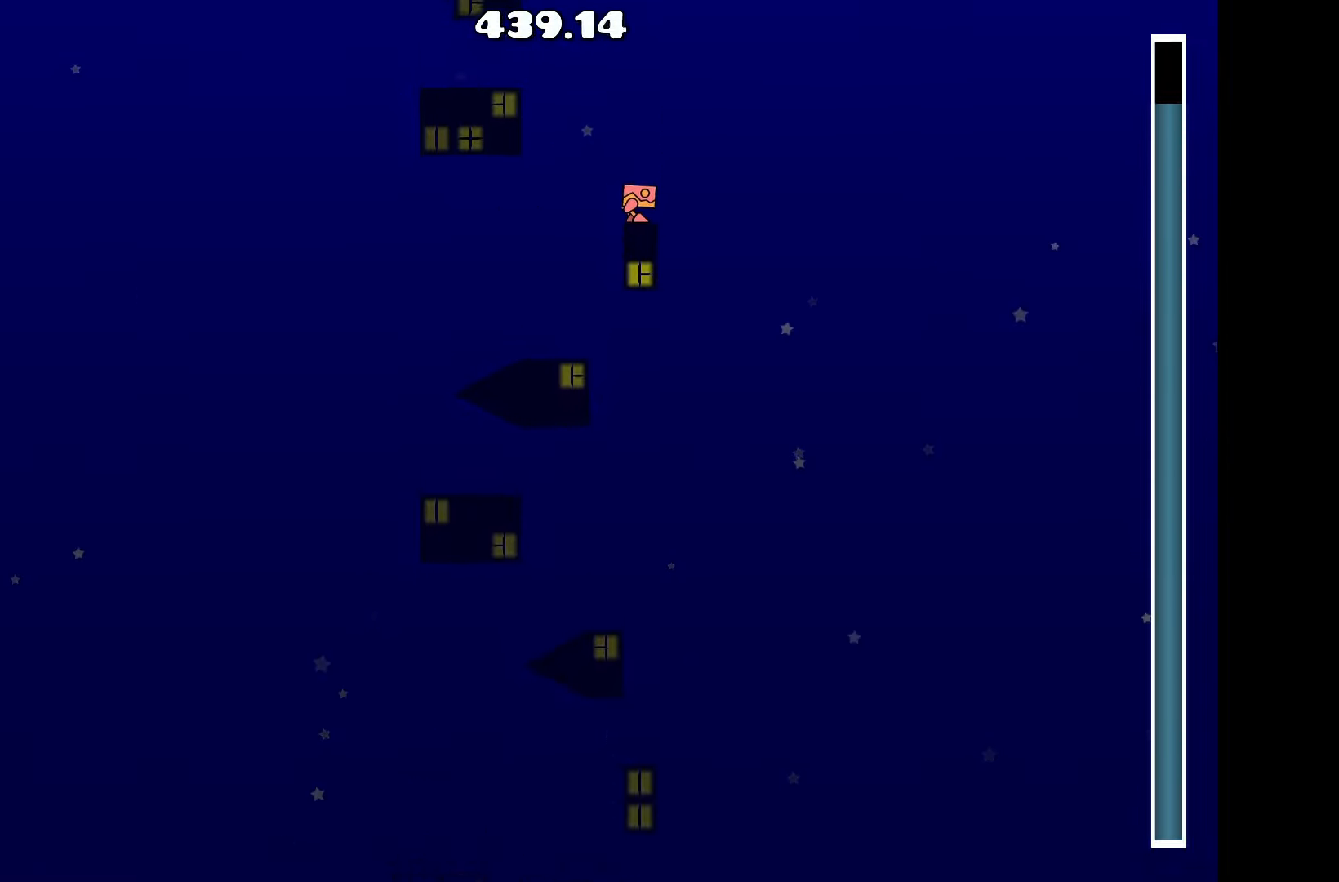
{"keys": ["a", "up"], "events": [[450, "a", "down"], [450, "up", "down"]]}
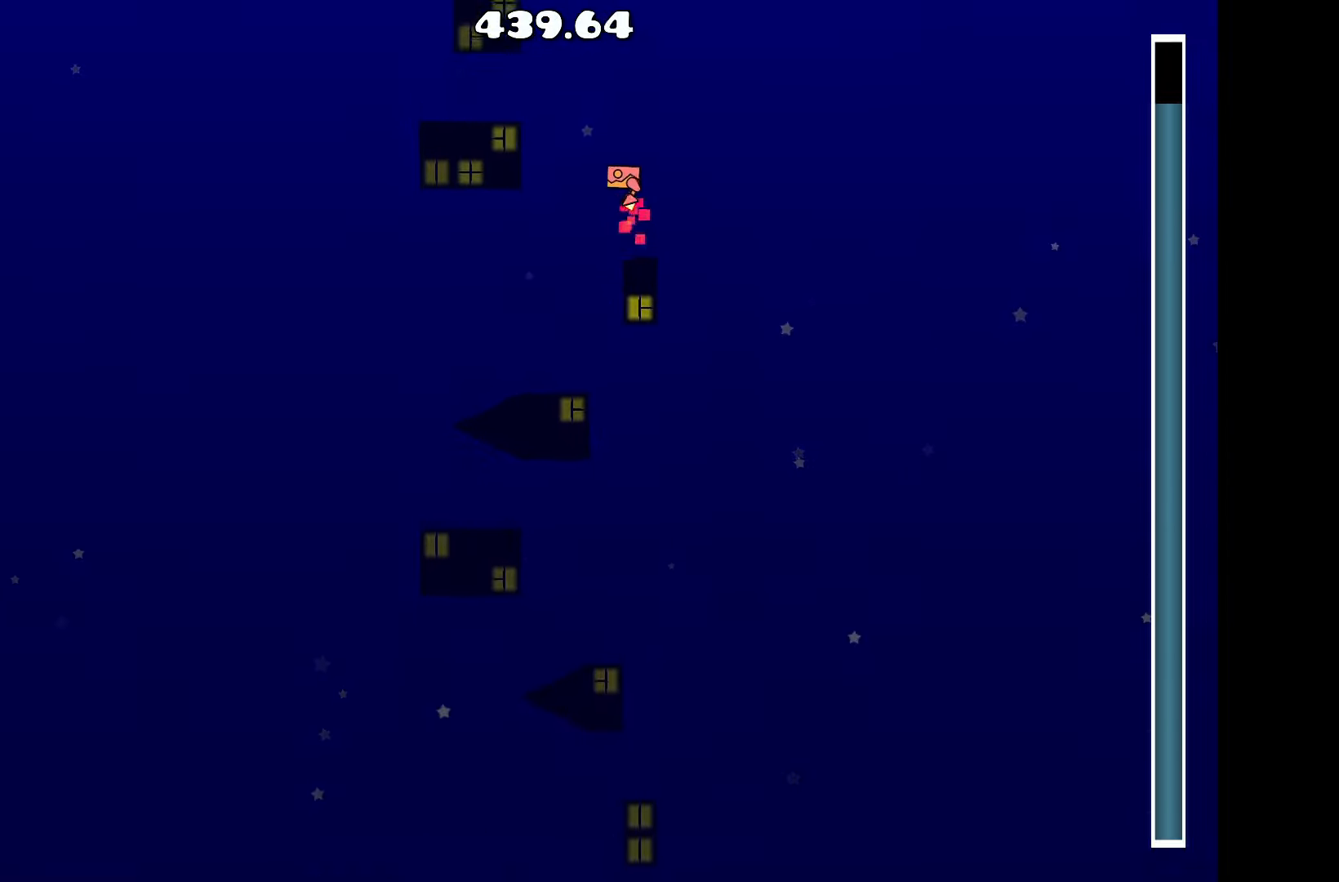
{"keys": [], "events": [[133, "up", "up"], [216, "a", "up"]]}
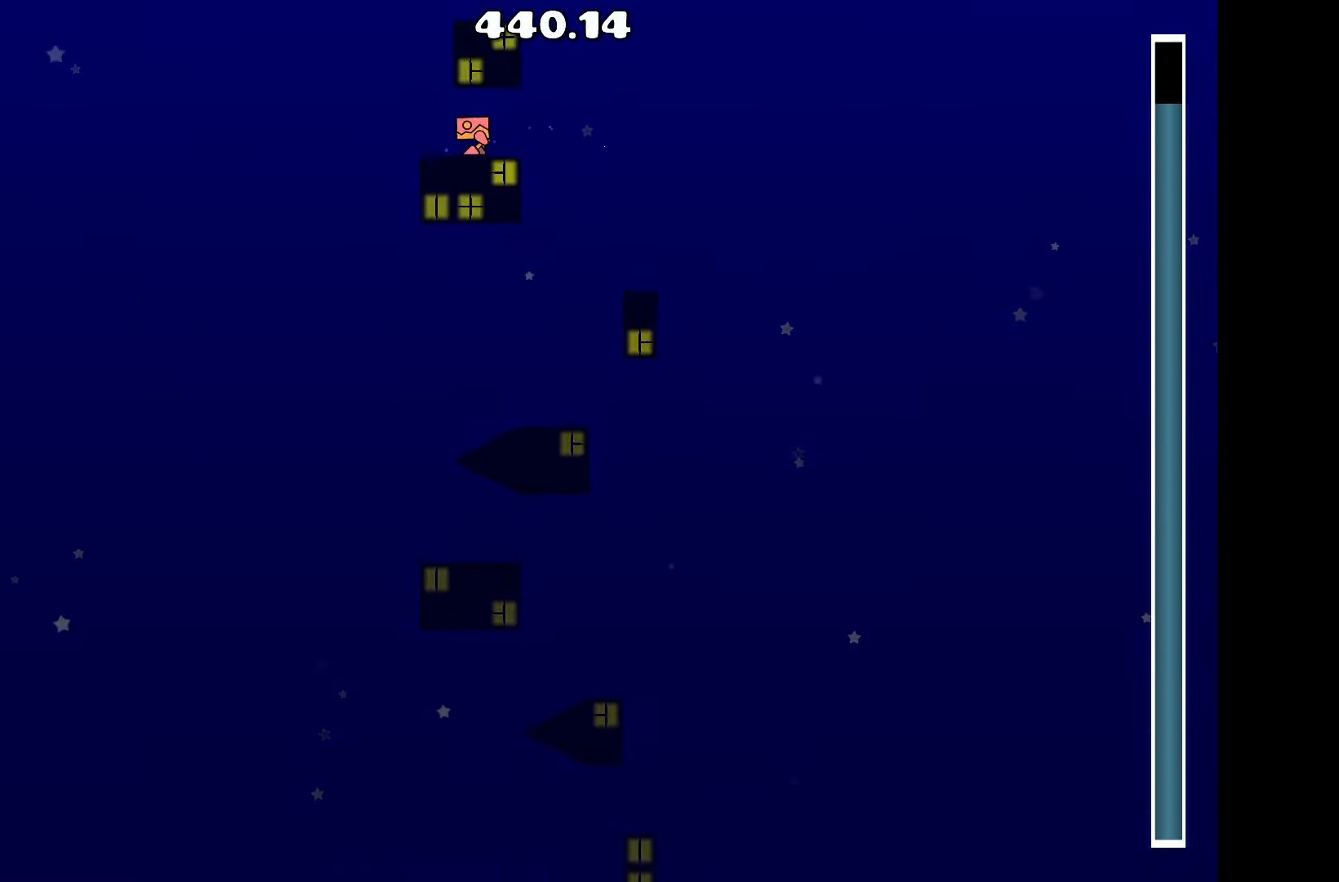
{"keys": [], "events": [[383, "a", "down"], [467, "a", "up"]]}
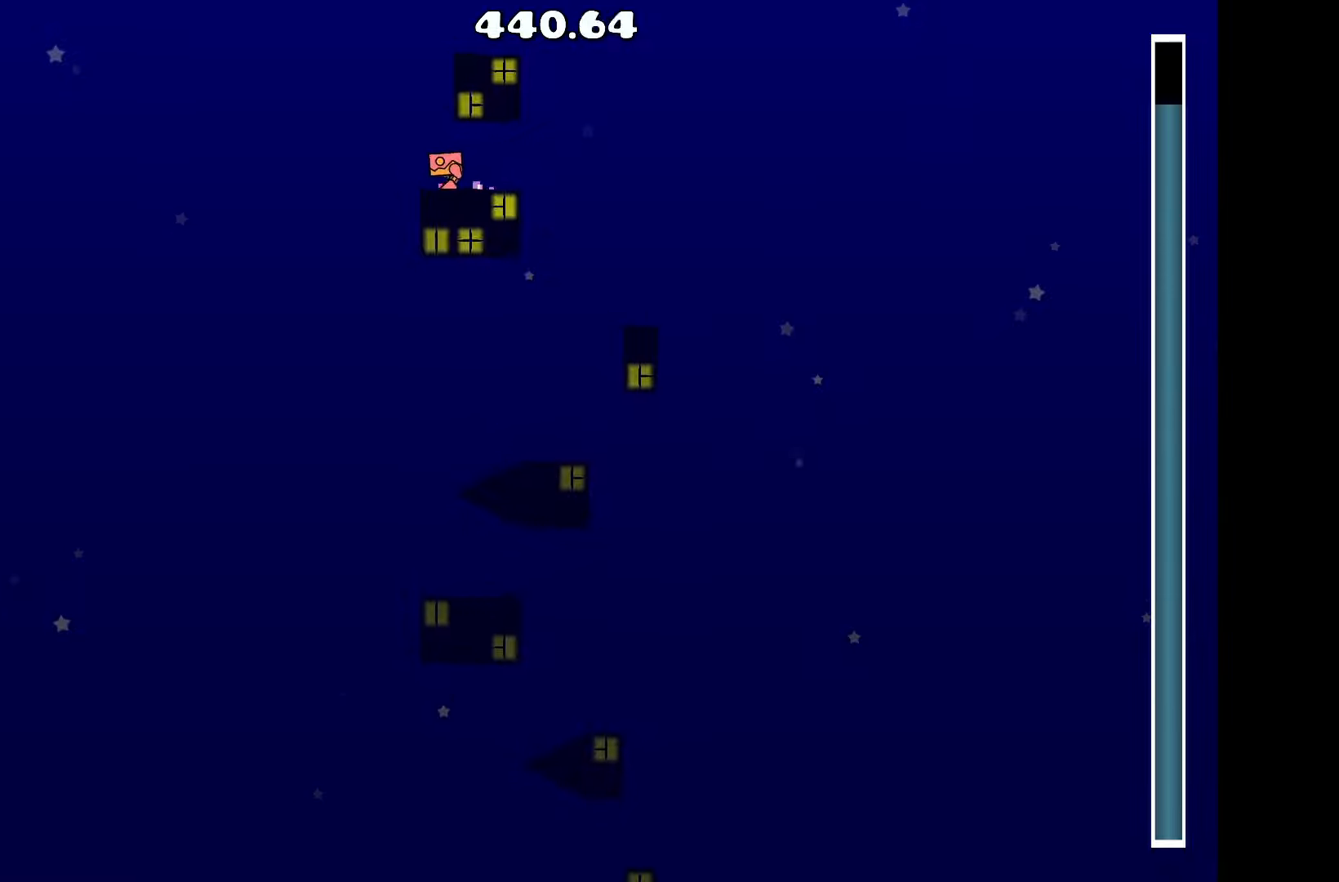
{"keys": ["up"], "events": [[250, "a", "down"], [300, "a", "up"], [433, "up", "down"]]}
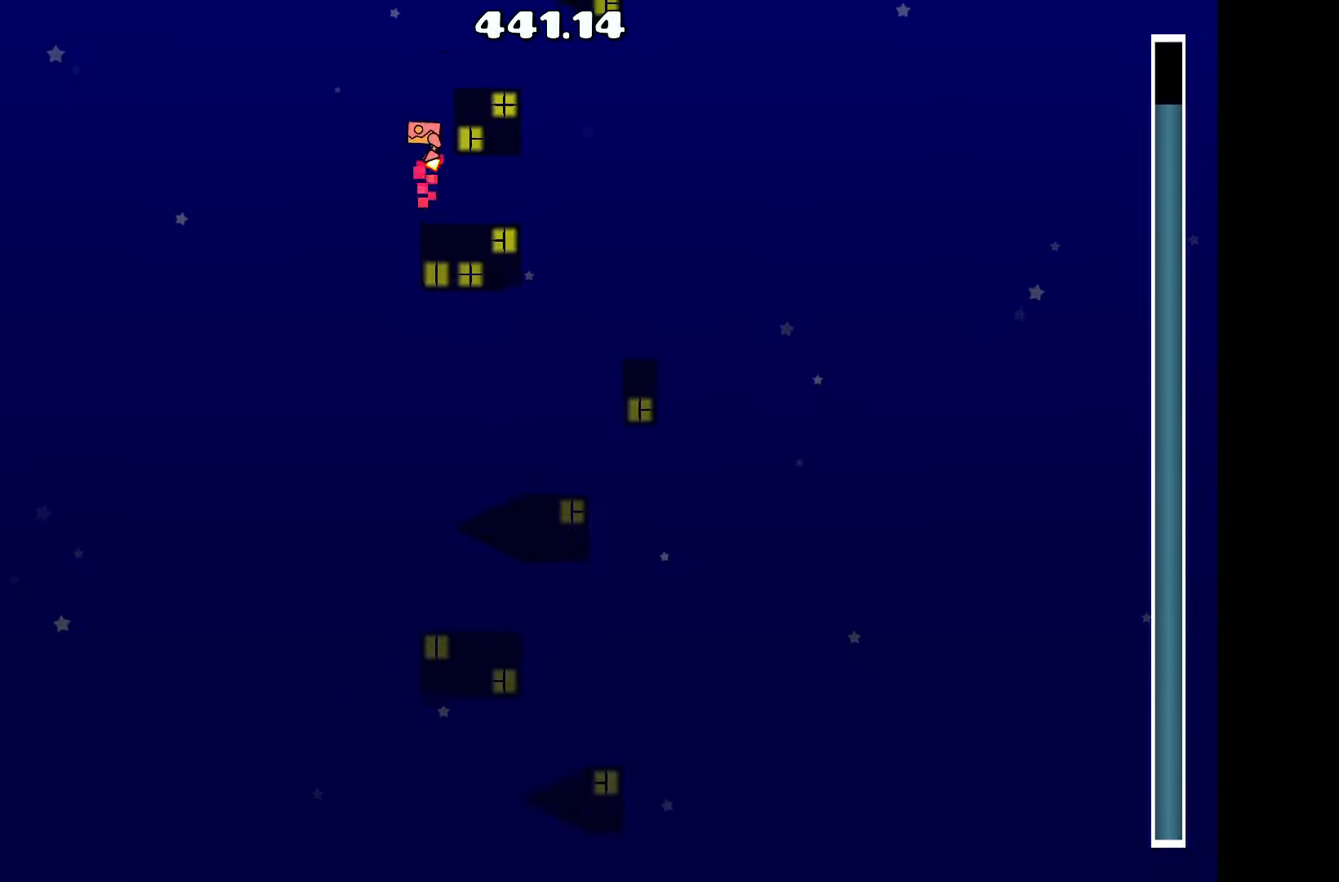
{"keys": [], "events": [[133, "d", "down"], [133, "up", "up"], [233, "d", "up"]]}